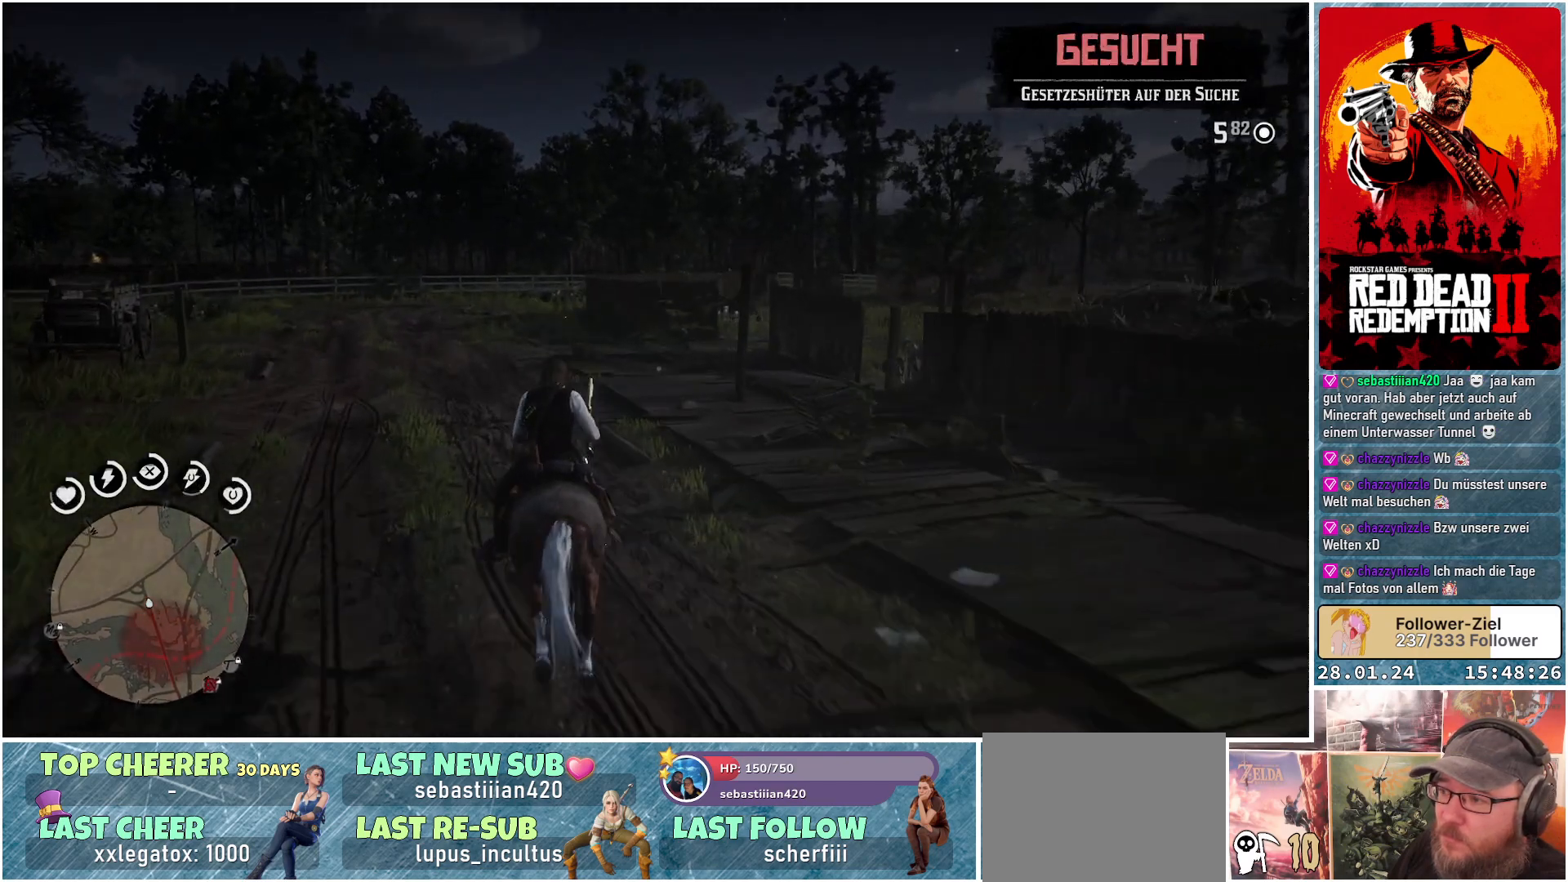
Gameplay with a controller (Xbox layout); each line is a JSON object with the inputs held at the frame after it. "events" lists button and stick changes between this image and that frame as [ms after this image, input, new state], when the widget could be followed in between.
{"buttons": [], "left_stick": "up-left", "right_stick": "center", "events": [[434, "left_stick", "up-left"]]}
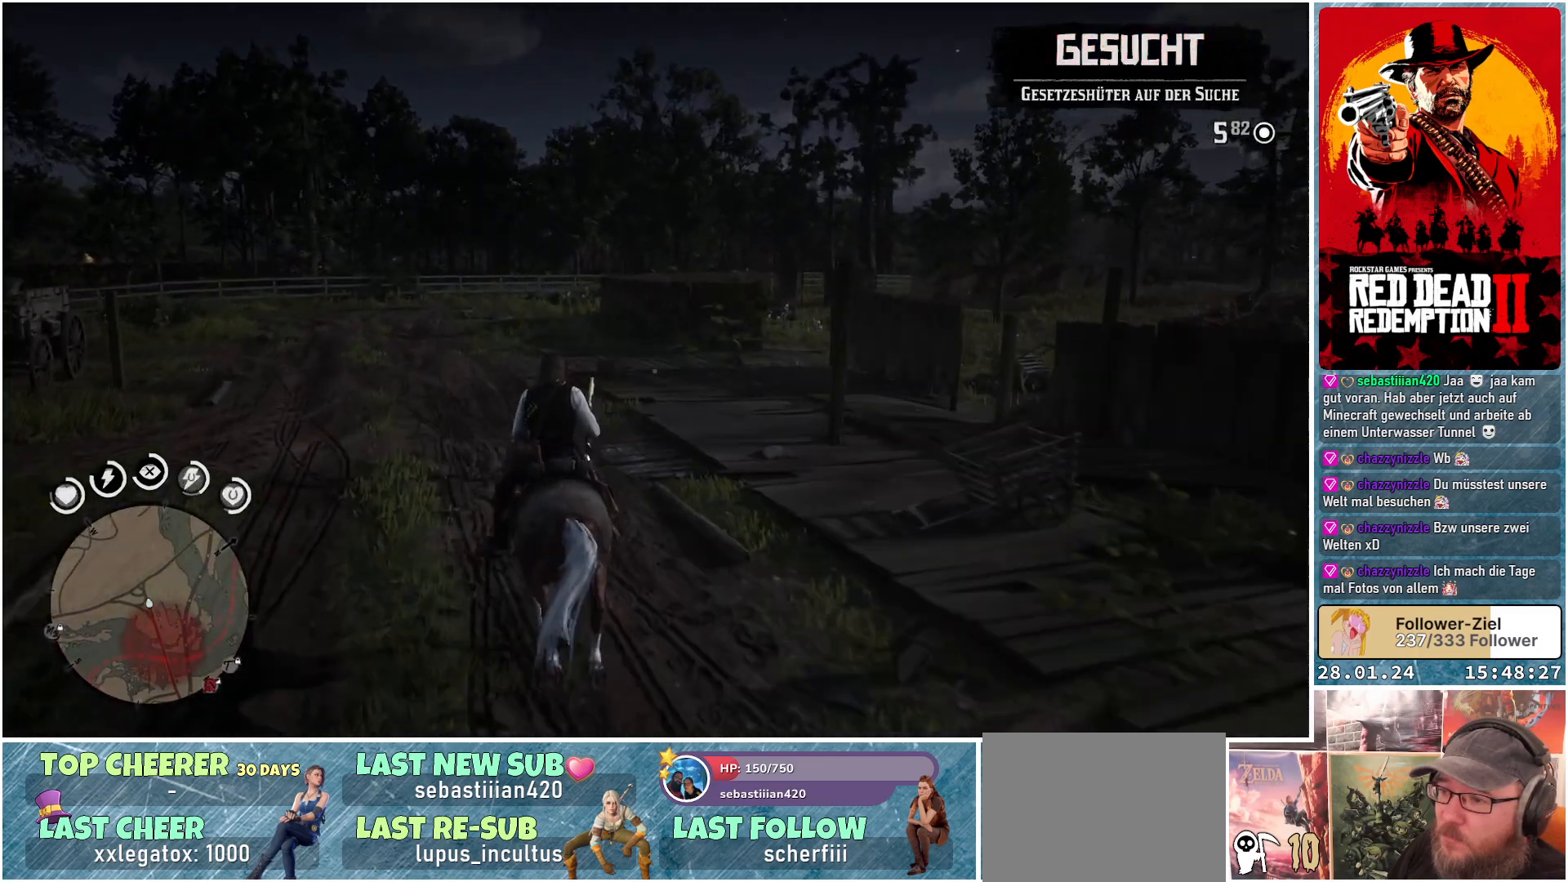
{"buttons": [], "left_stick": "up-left", "right_stick": "center", "events": []}
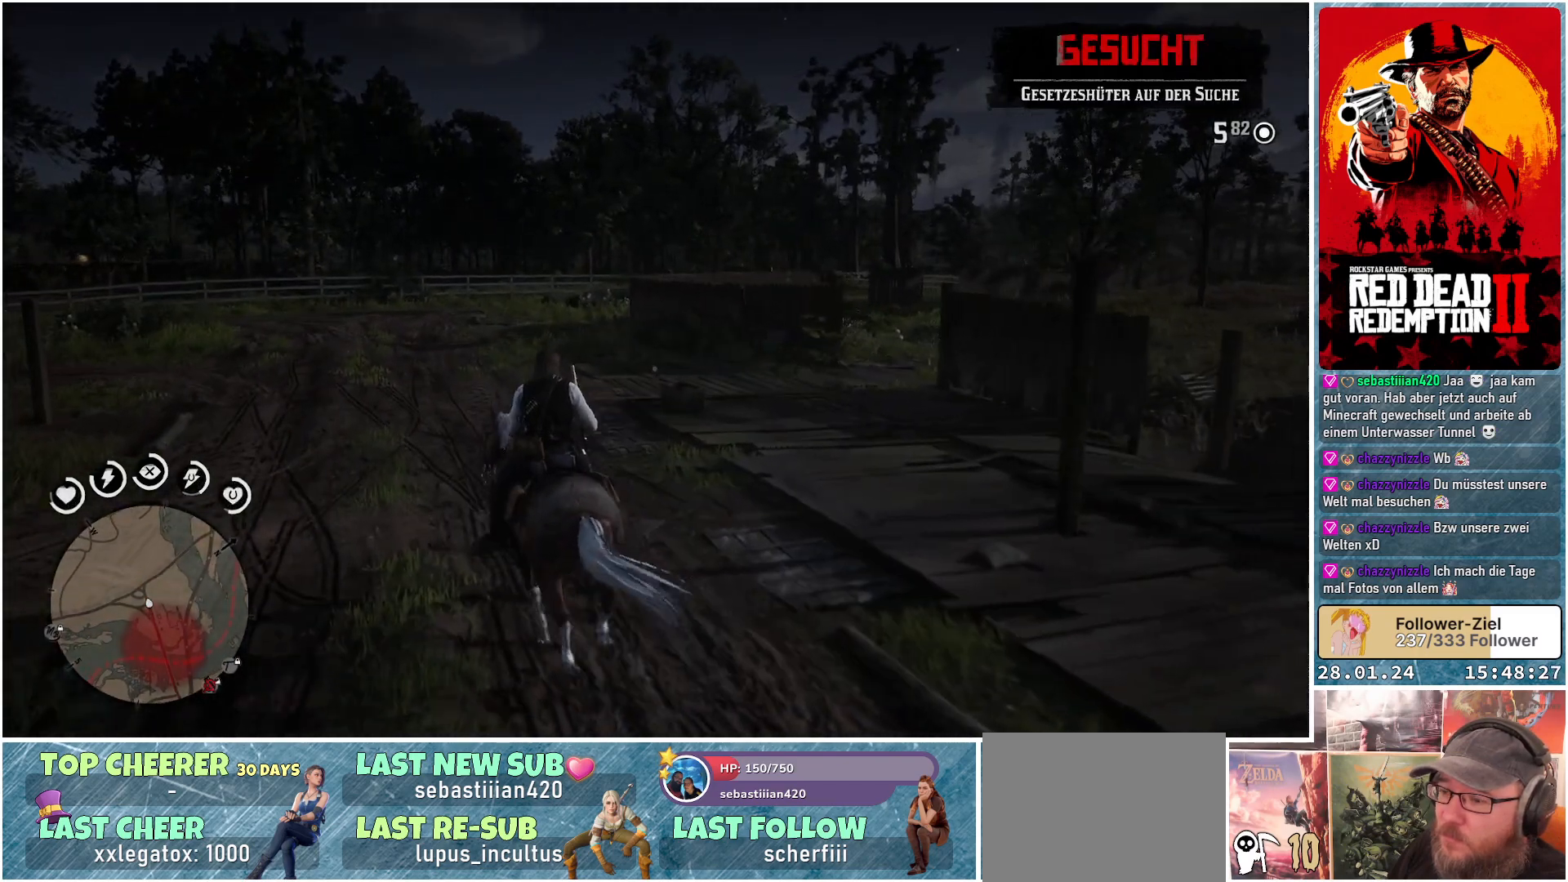
{"buttons": [], "left_stick": "up", "right_stick": "center", "events": [[284, "left_stick", "up"]]}
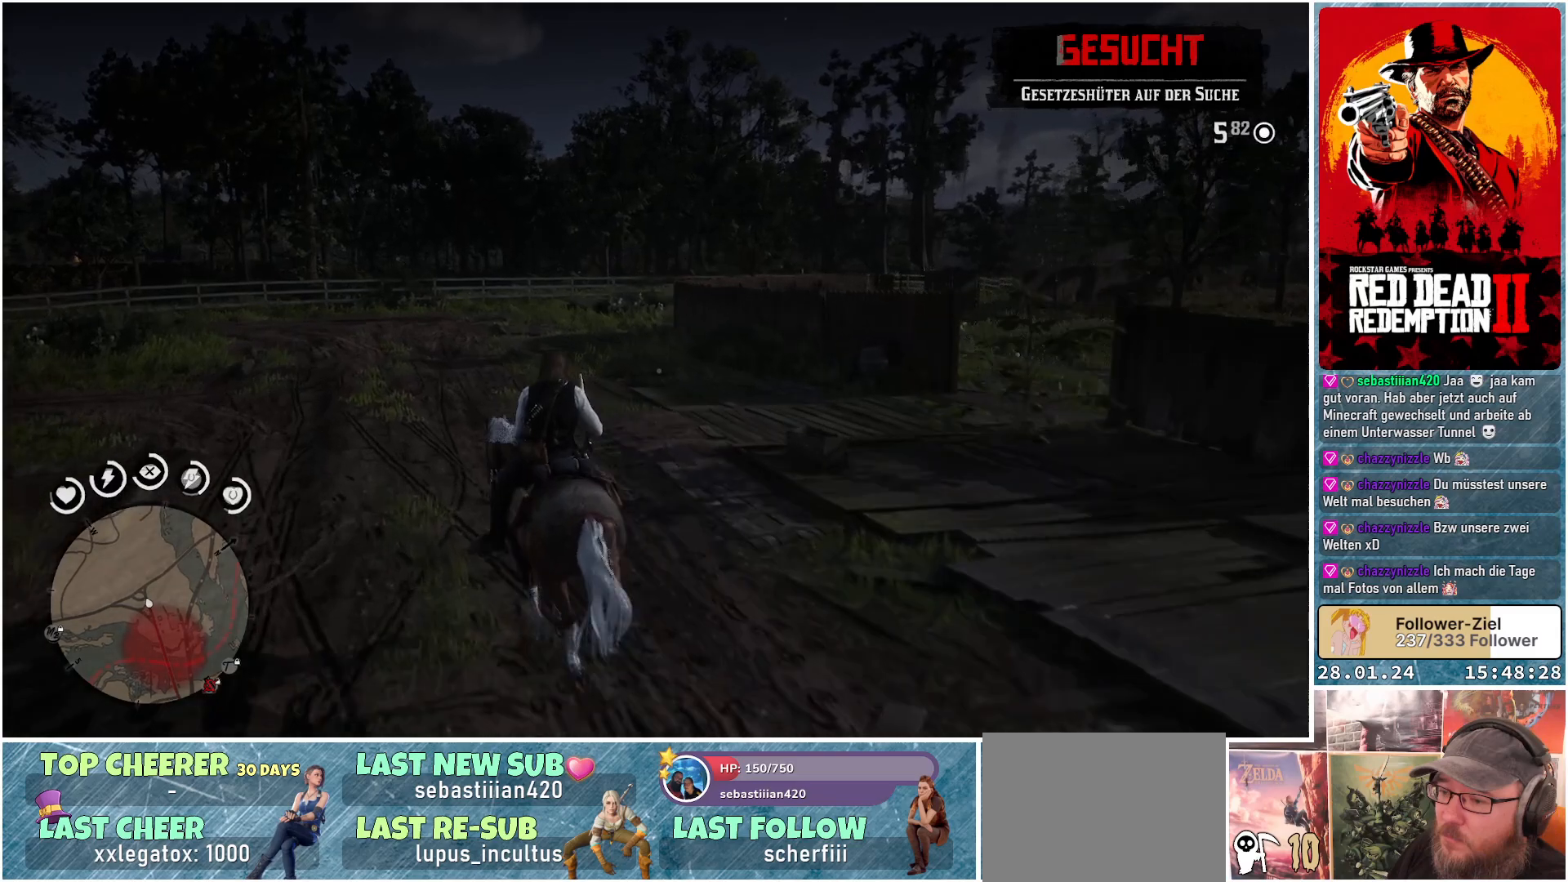
{"buttons": [], "left_stick": "up", "right_stick": "center", "events": []}
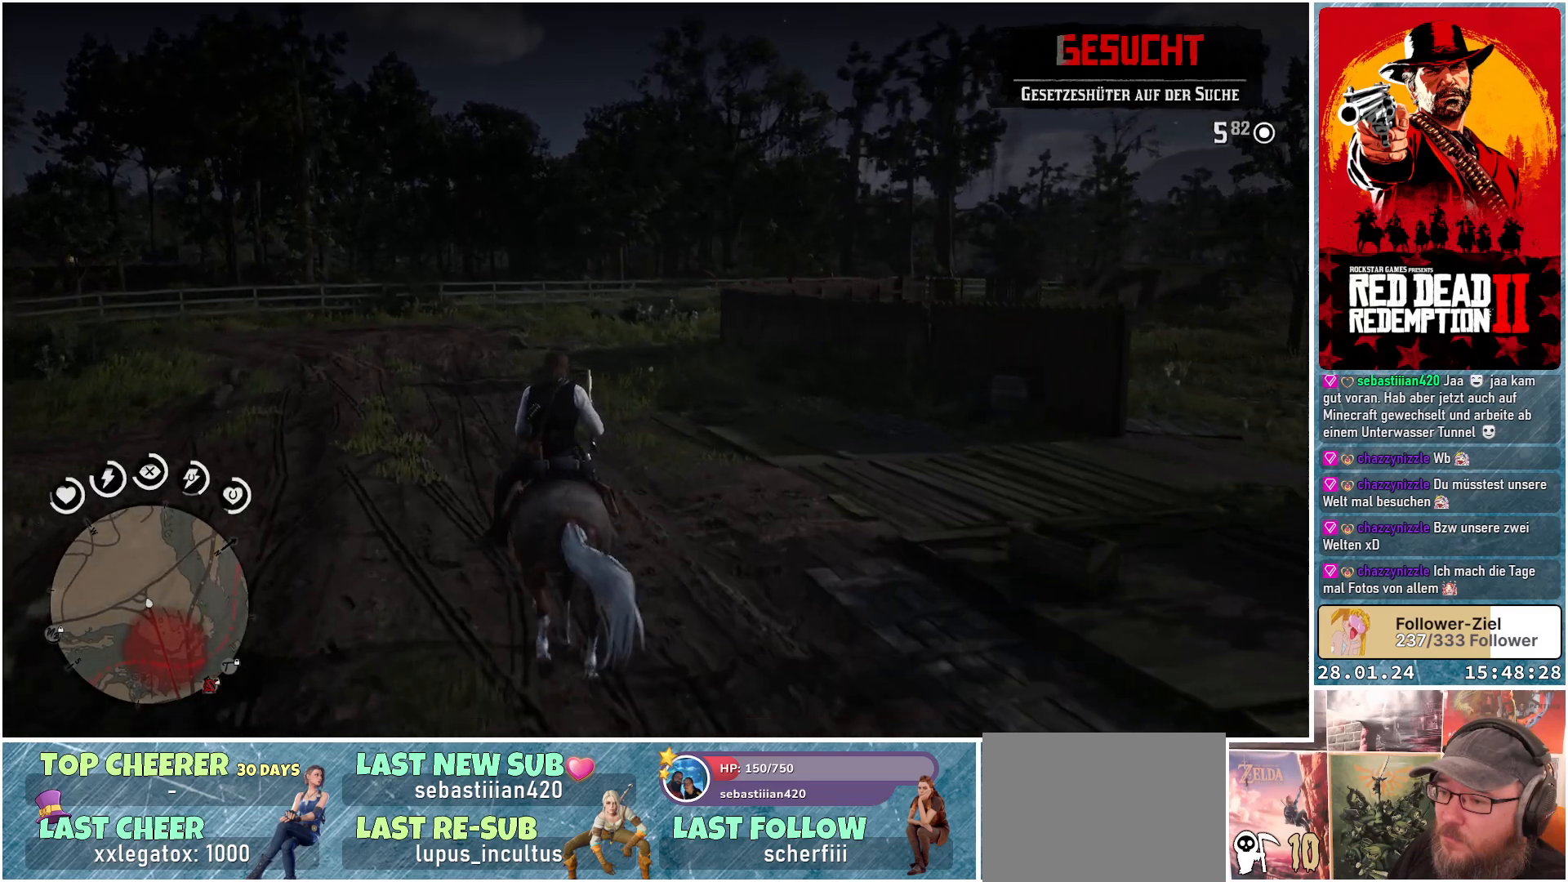
{"buttons": [], "left_stick": "up", "right_stick": "left", "events": [[183, "right_stick", "left"]]}
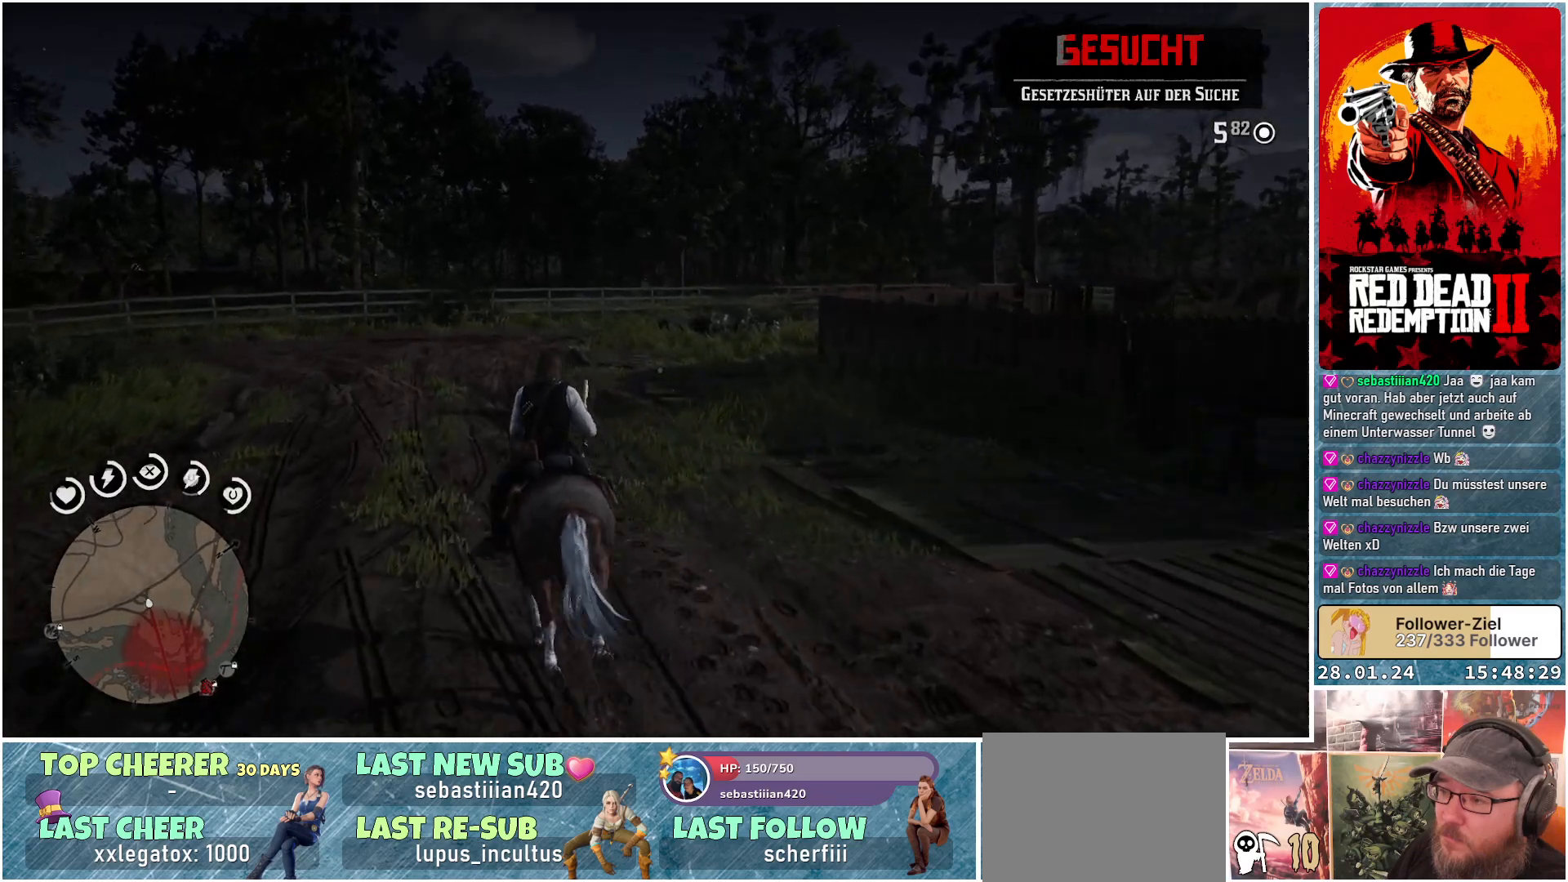
{"buttons": [], "left_stick": "up", "right_stick": "left", "events": []}
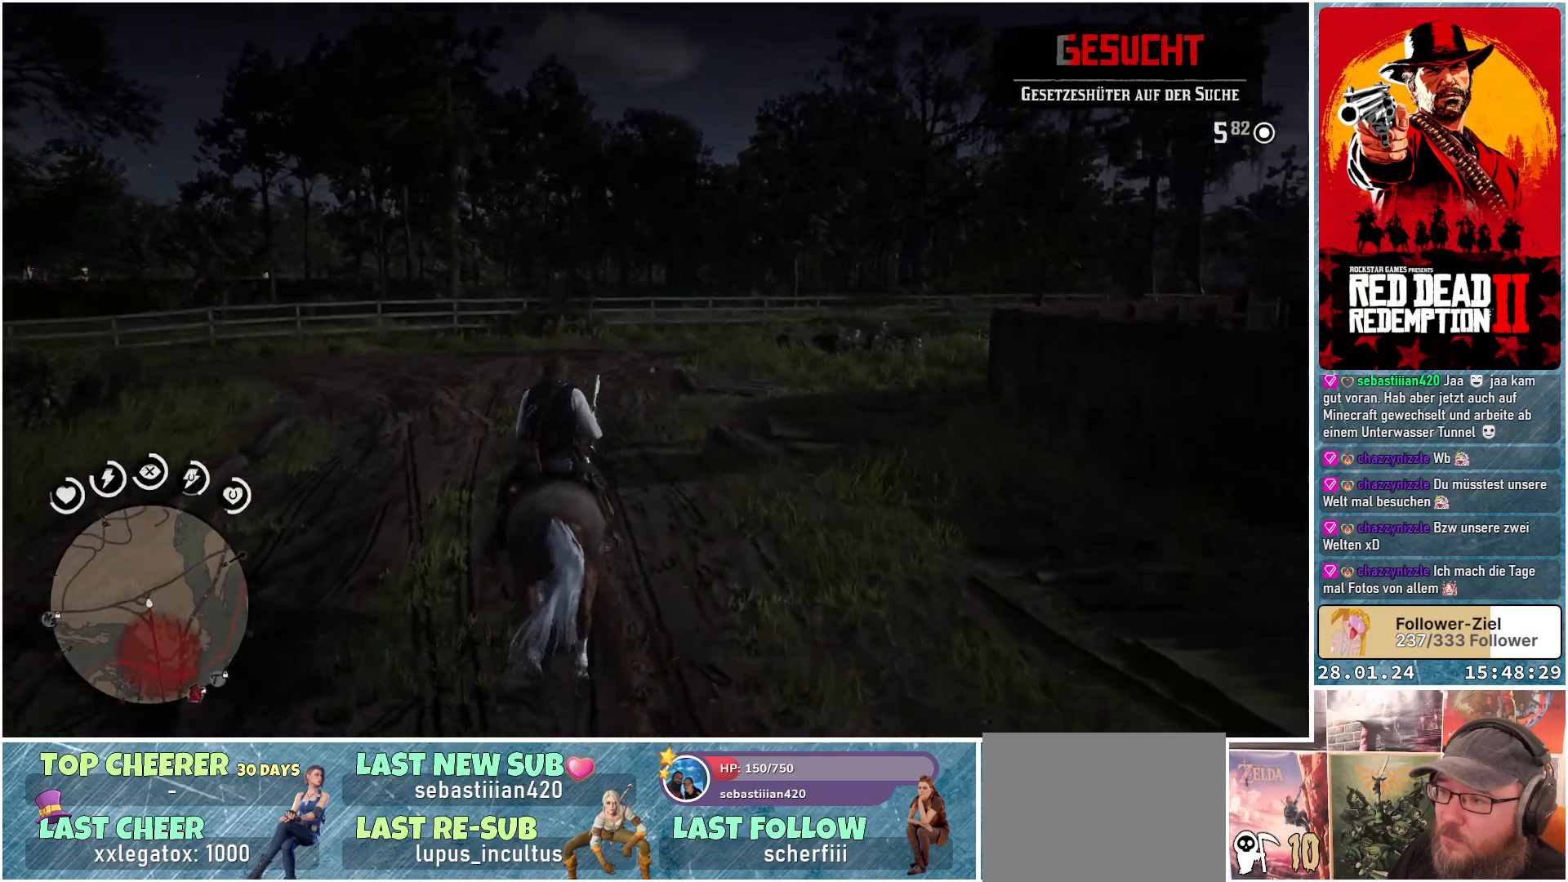
{"buttons": [], "left_stick": "up", "right_stick": "left", "events": []}
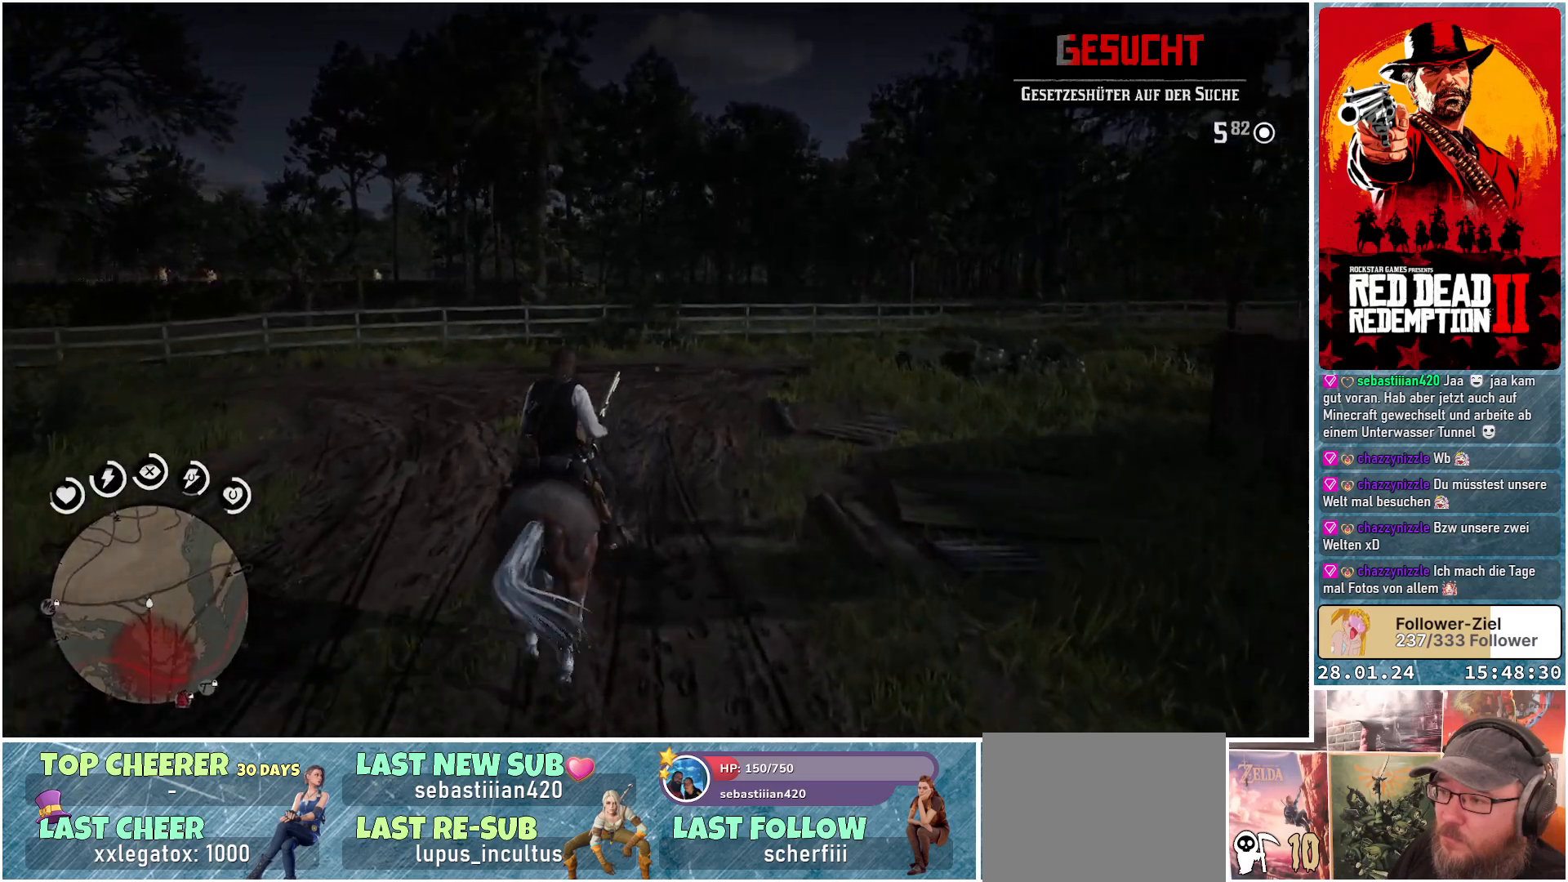
{"buttons": [], "left_stick": "up", "right_stick": "left", "events": []}
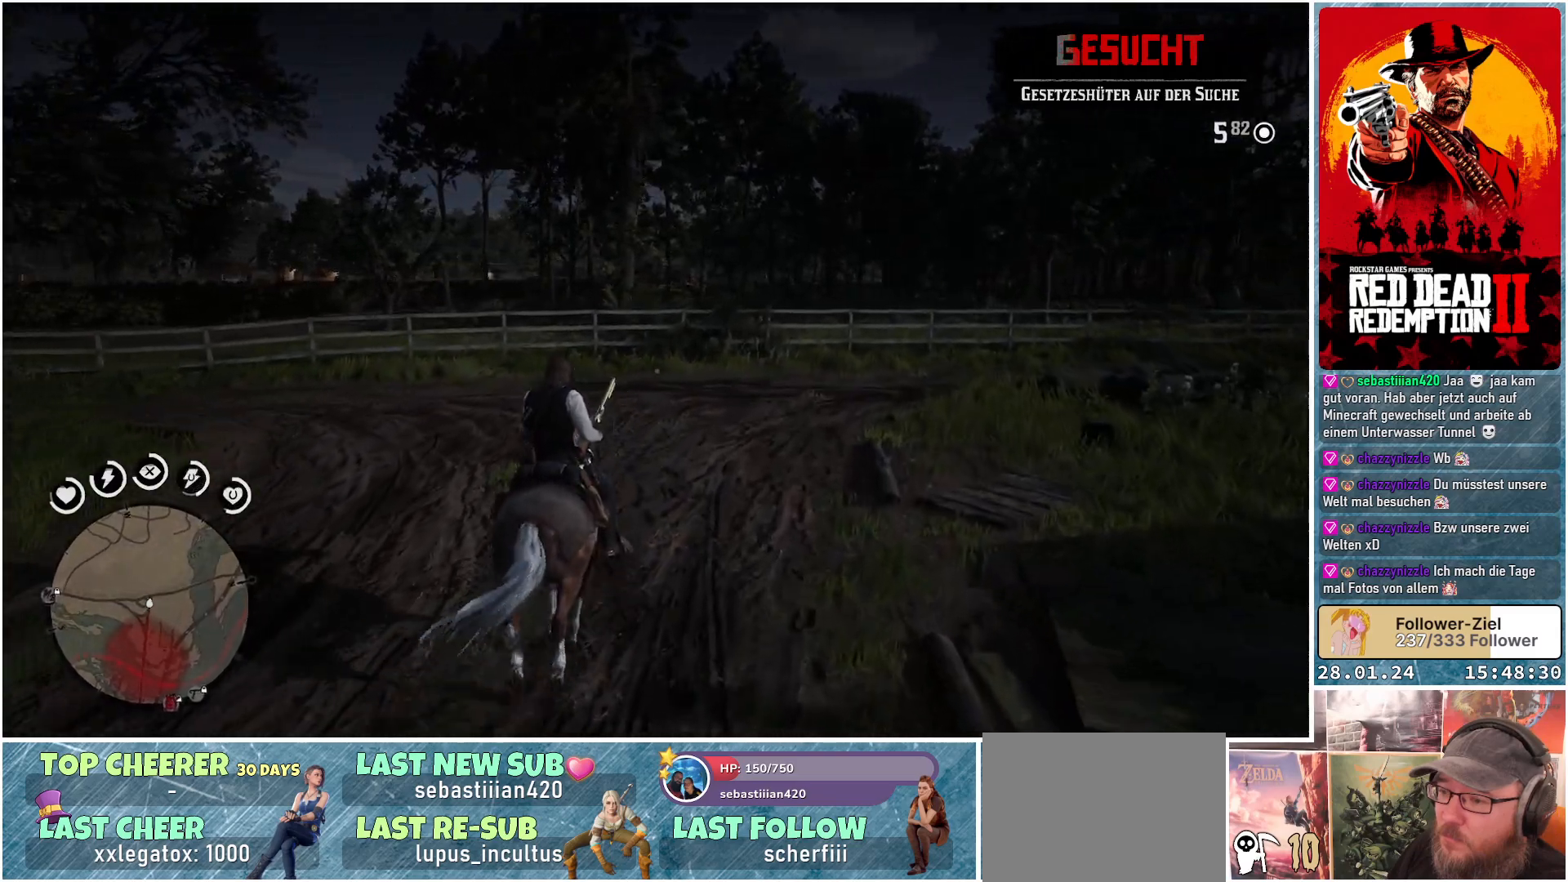
{"buttons": [], "left_stick": "up", "right_stick": "left", "events": []}
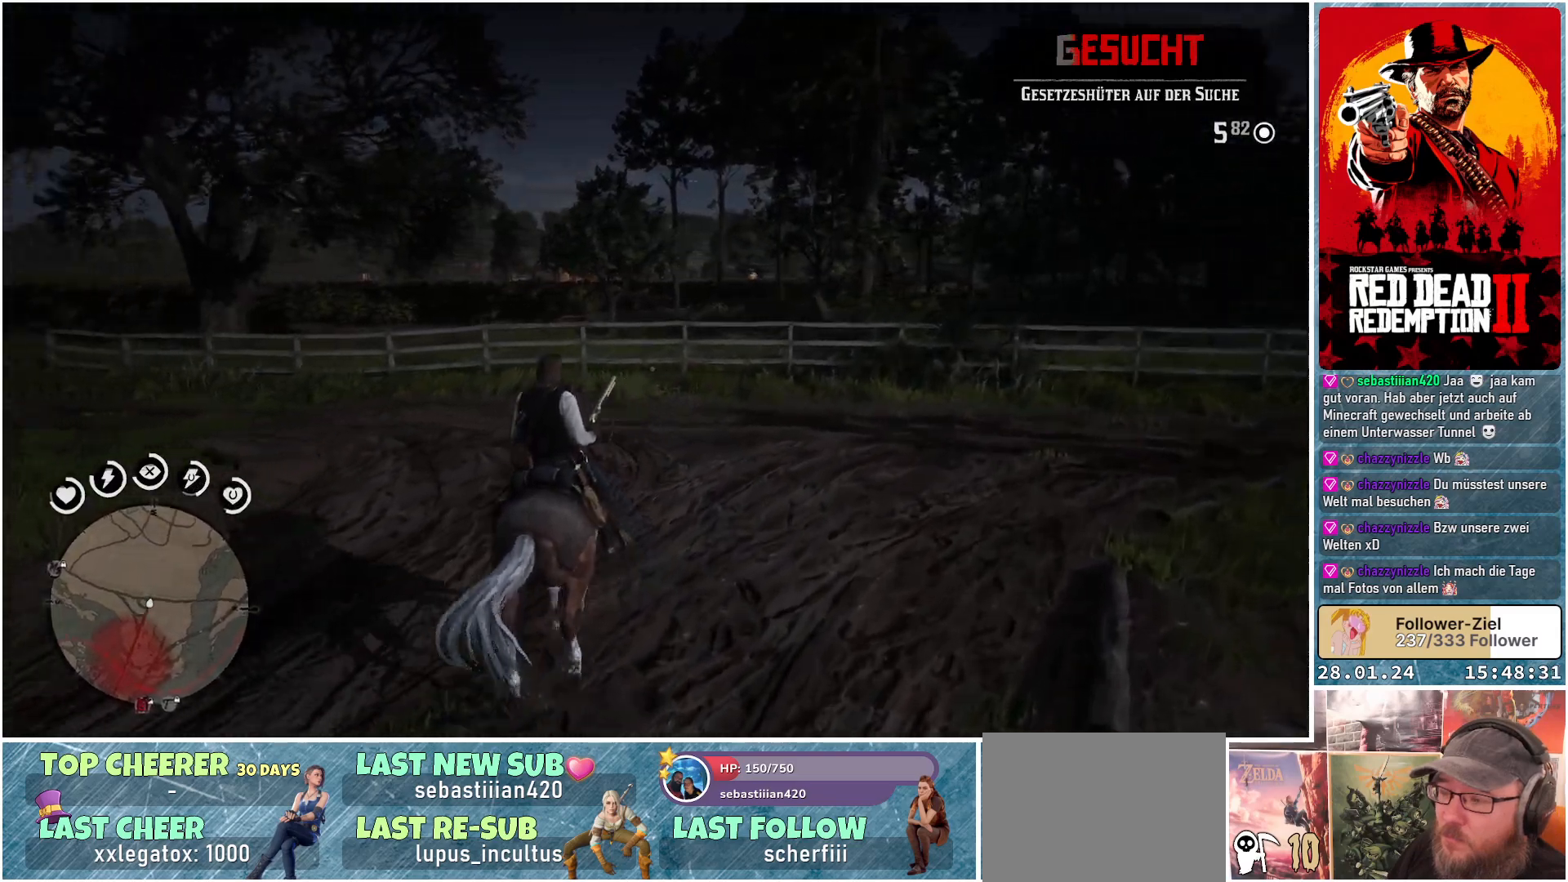
{"buttons": [], "left_stick": "up", "right_stick": "left", "events": []}
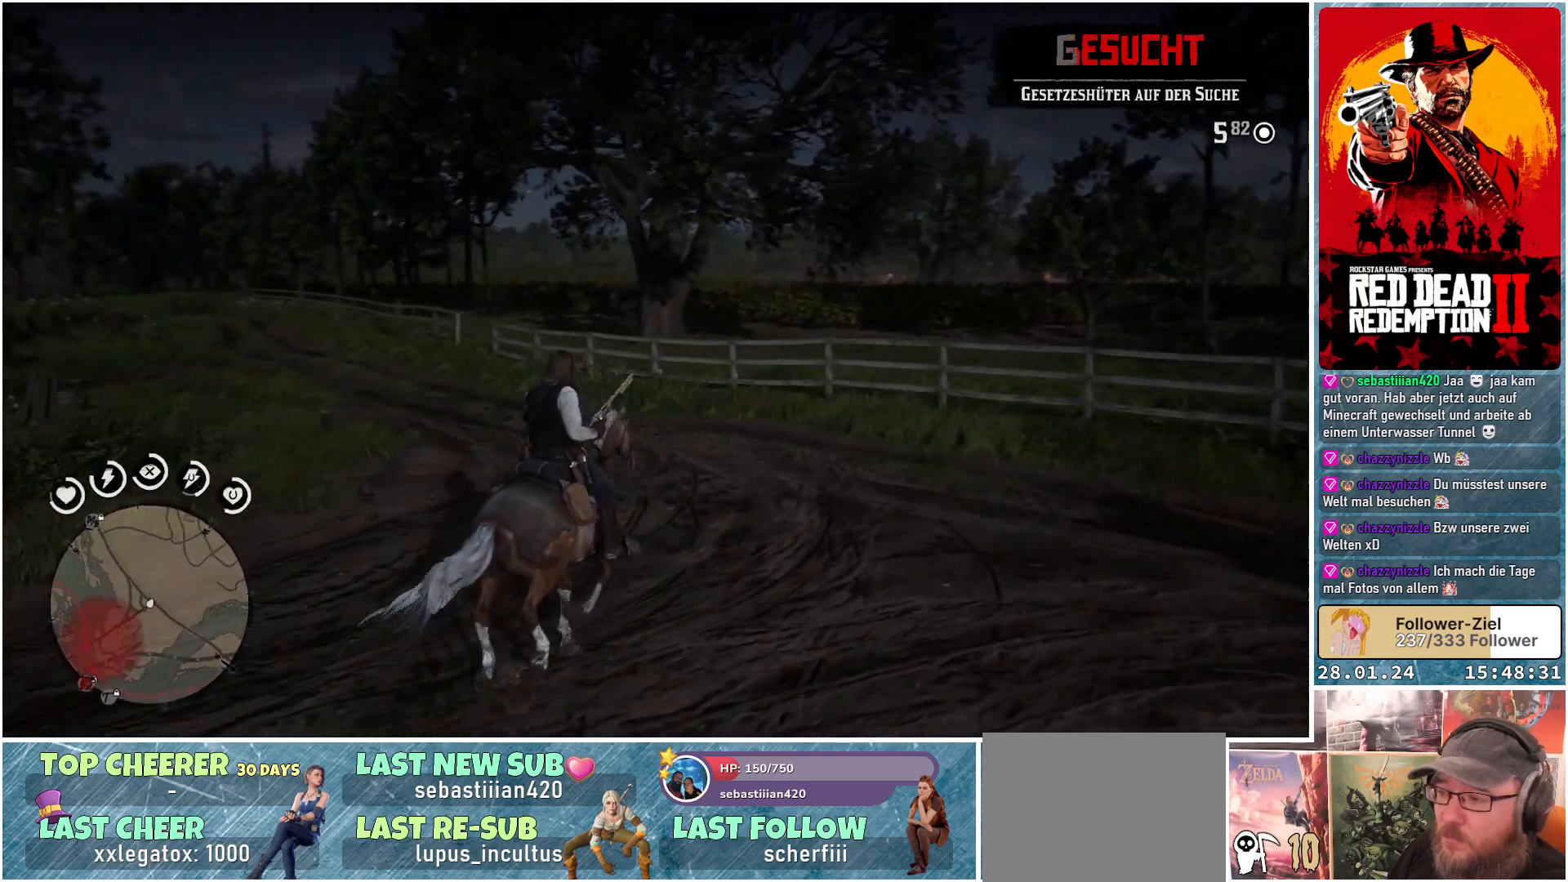
{"buttons": [], "left_stick": "up", "right_stick": "center", "events": [[500, "right_stick", "center"]]}
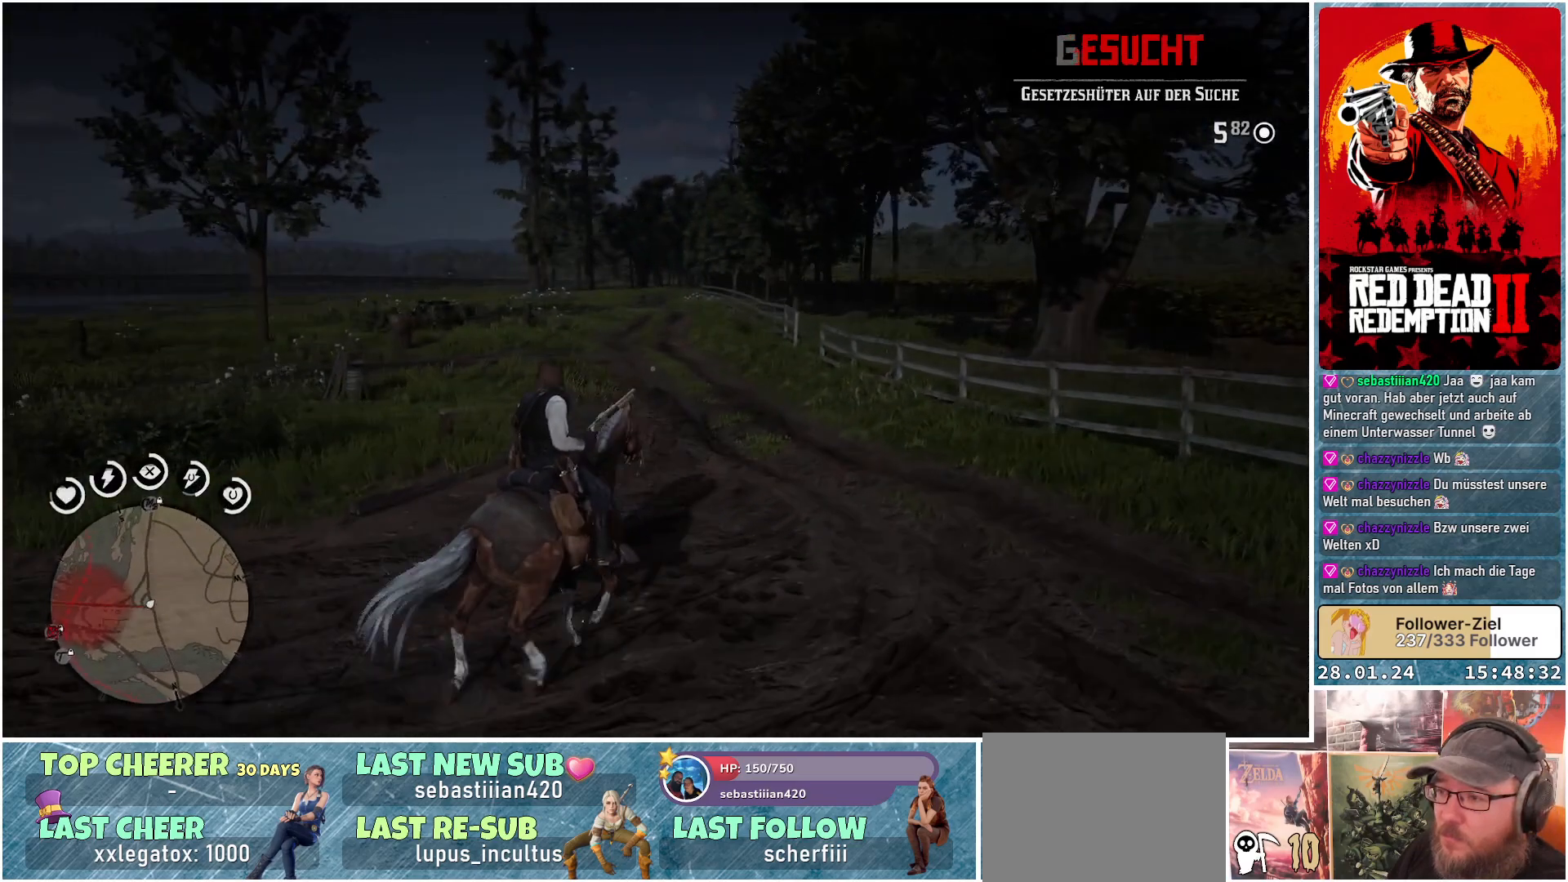
{"buttons": [], "left_stick": "up", "right_stick": "center", "events": []}
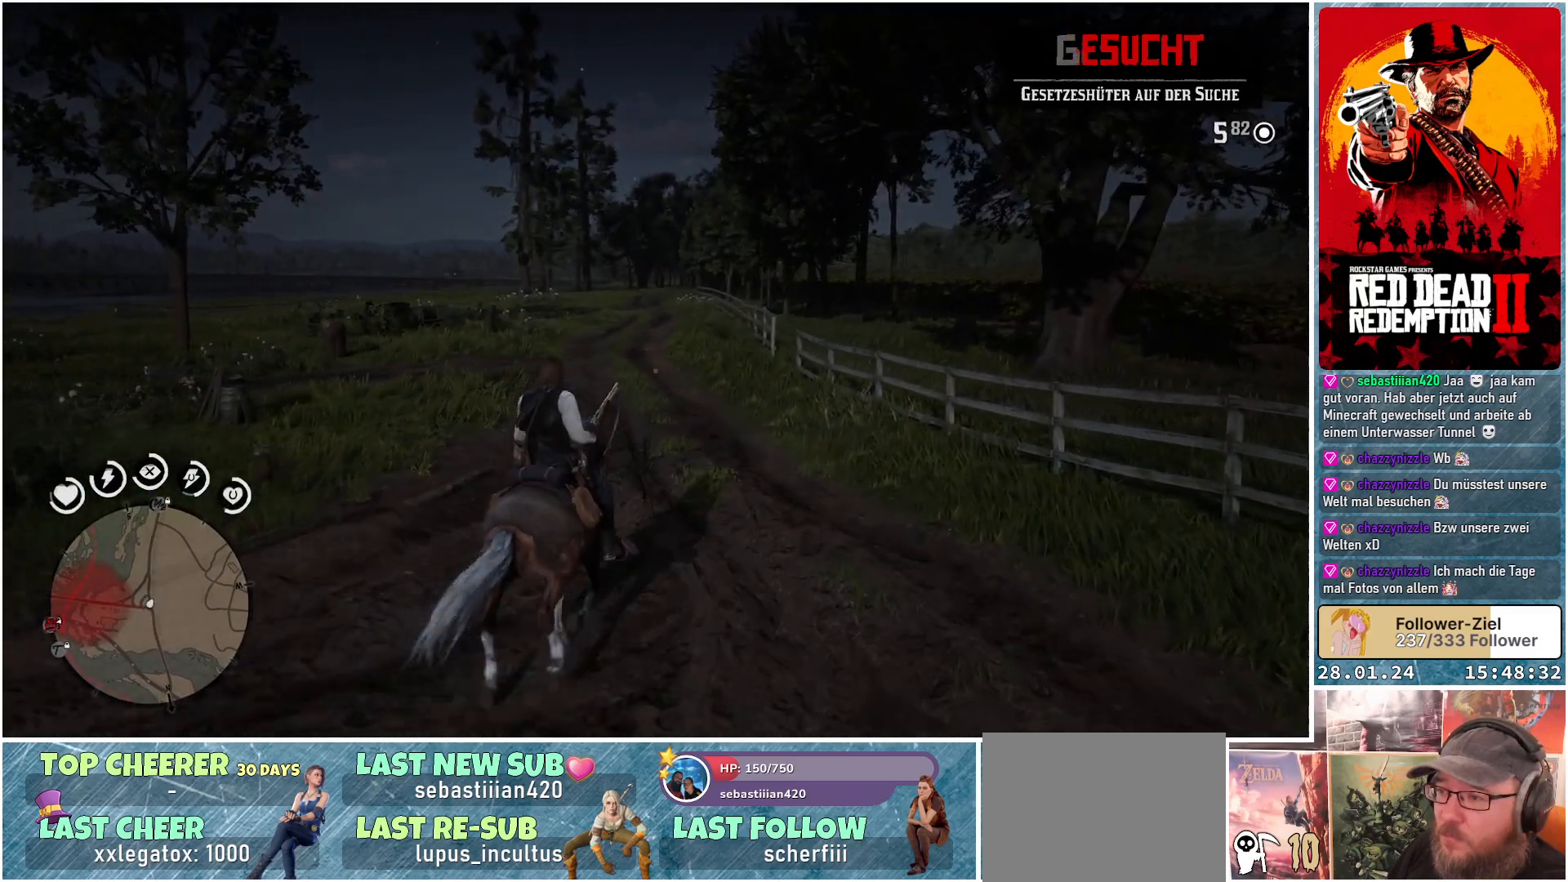
{"buttons": [], "left_stick": "center", "right_stick": "center", "events": [[351, "left_stick", "up-left"], [484, "left_stick", "center"]]}
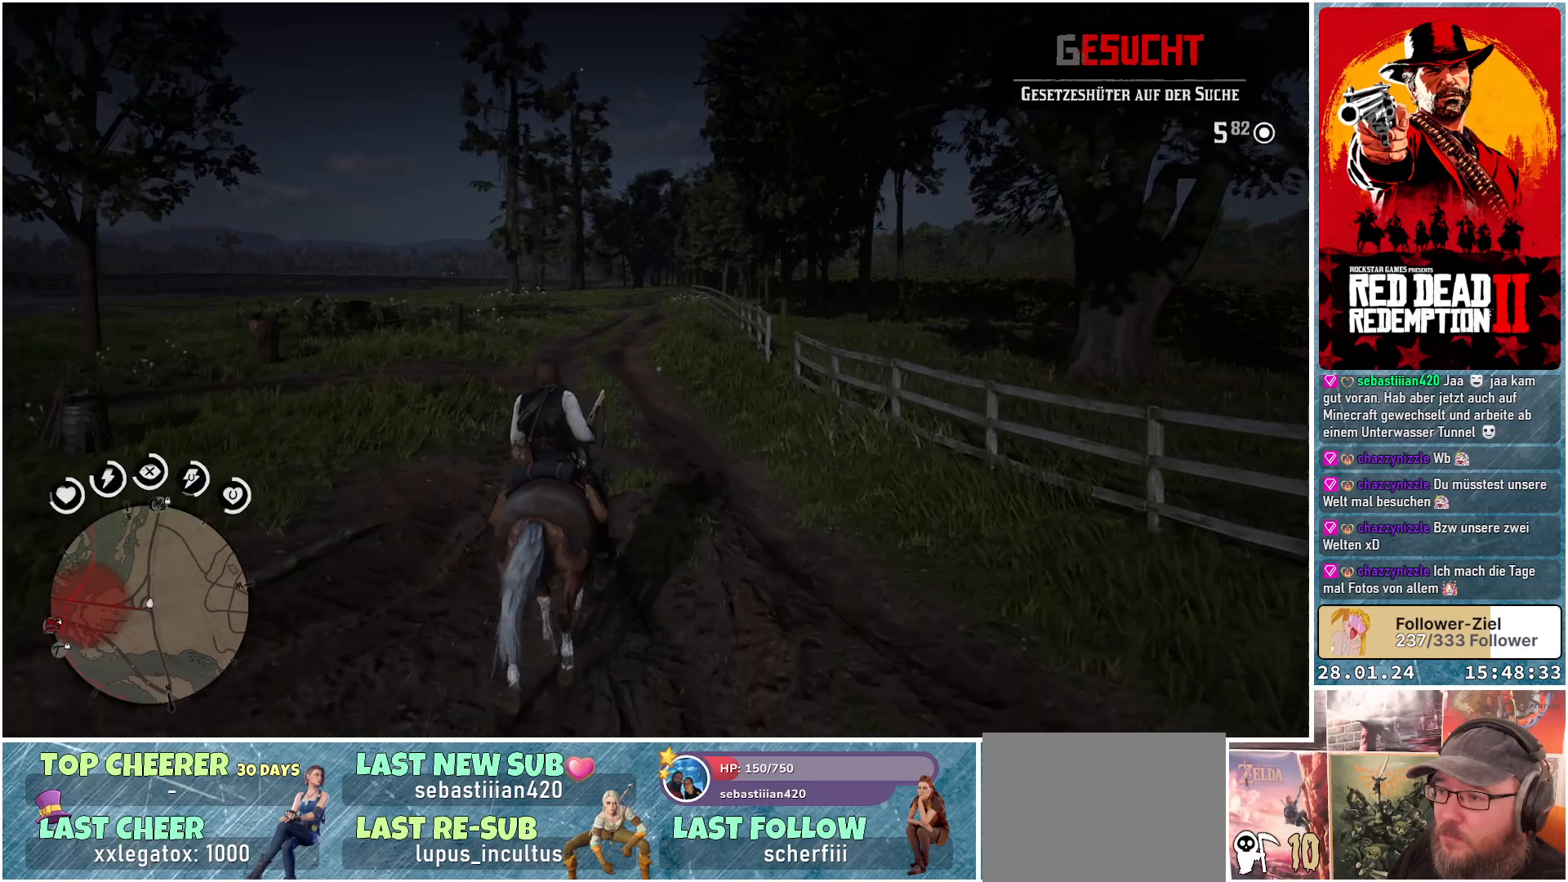
{"buttons": [], "left_stick": "center", "right_stick": "center", "events": []}
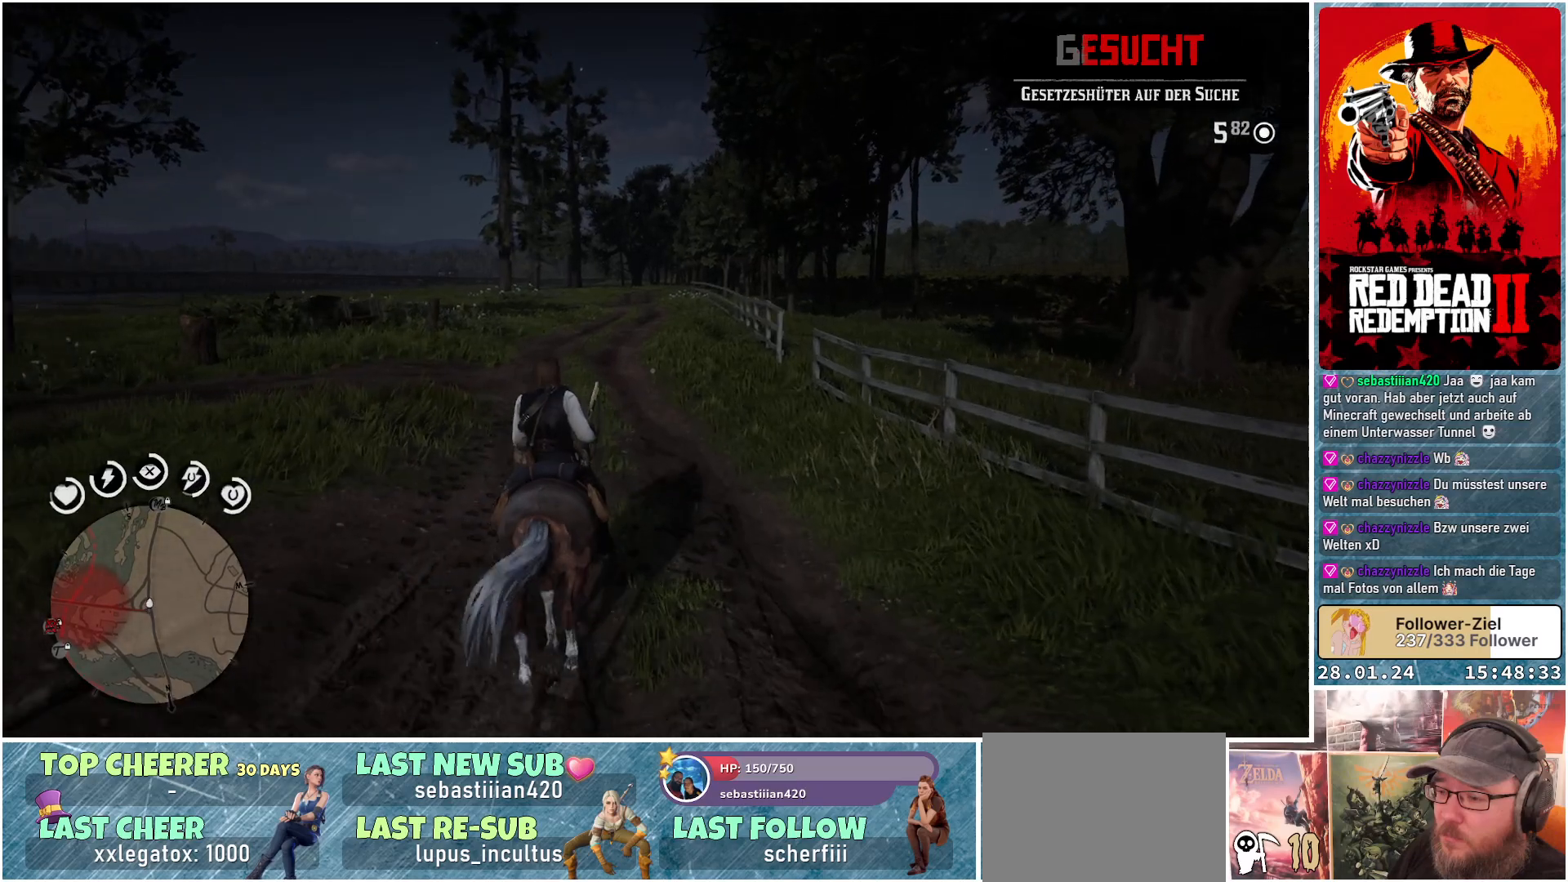
{"buttons": [], "left_stick": "center", "right_stick": "center", "events": []}
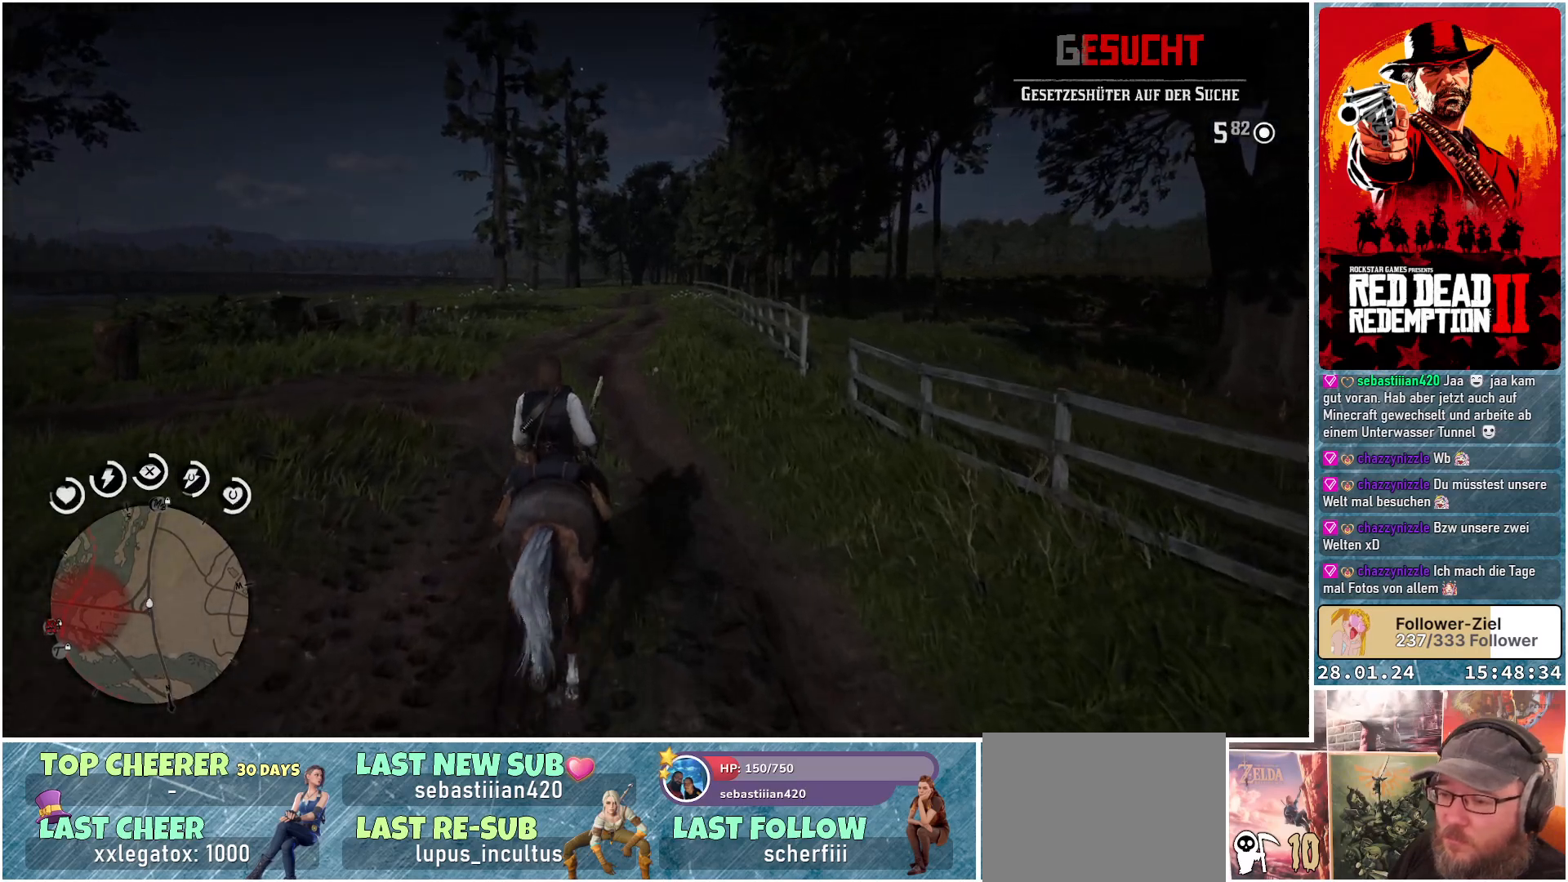
{"buttons": [], "left_stick": "center", "right_stick": "center", "events": []}
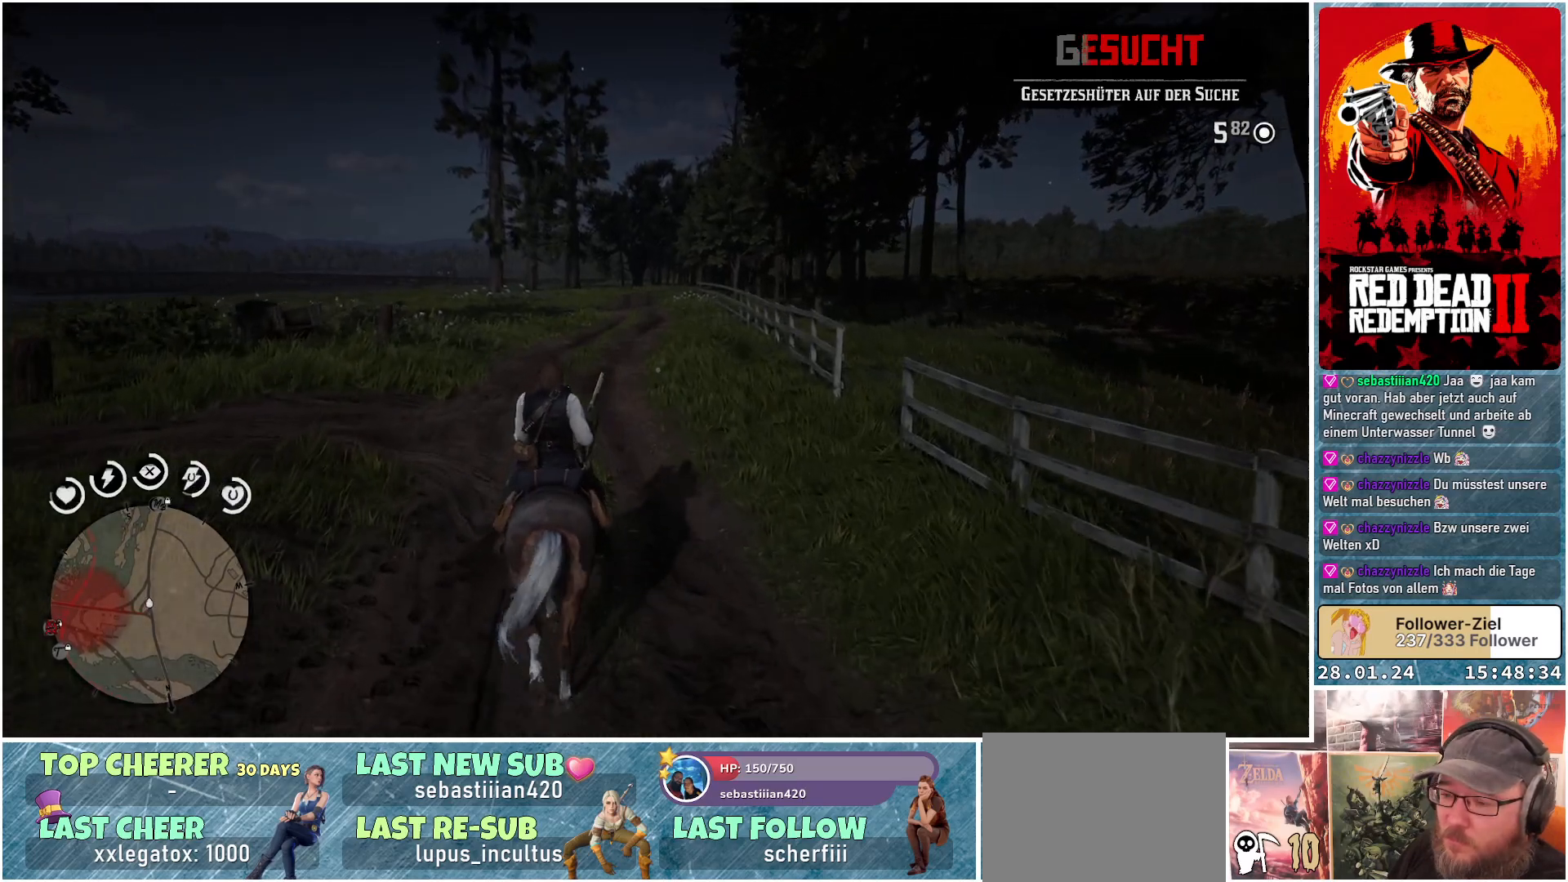
{"buttons": [], "left_stick": "center", "right_stick": "center", "events": []}
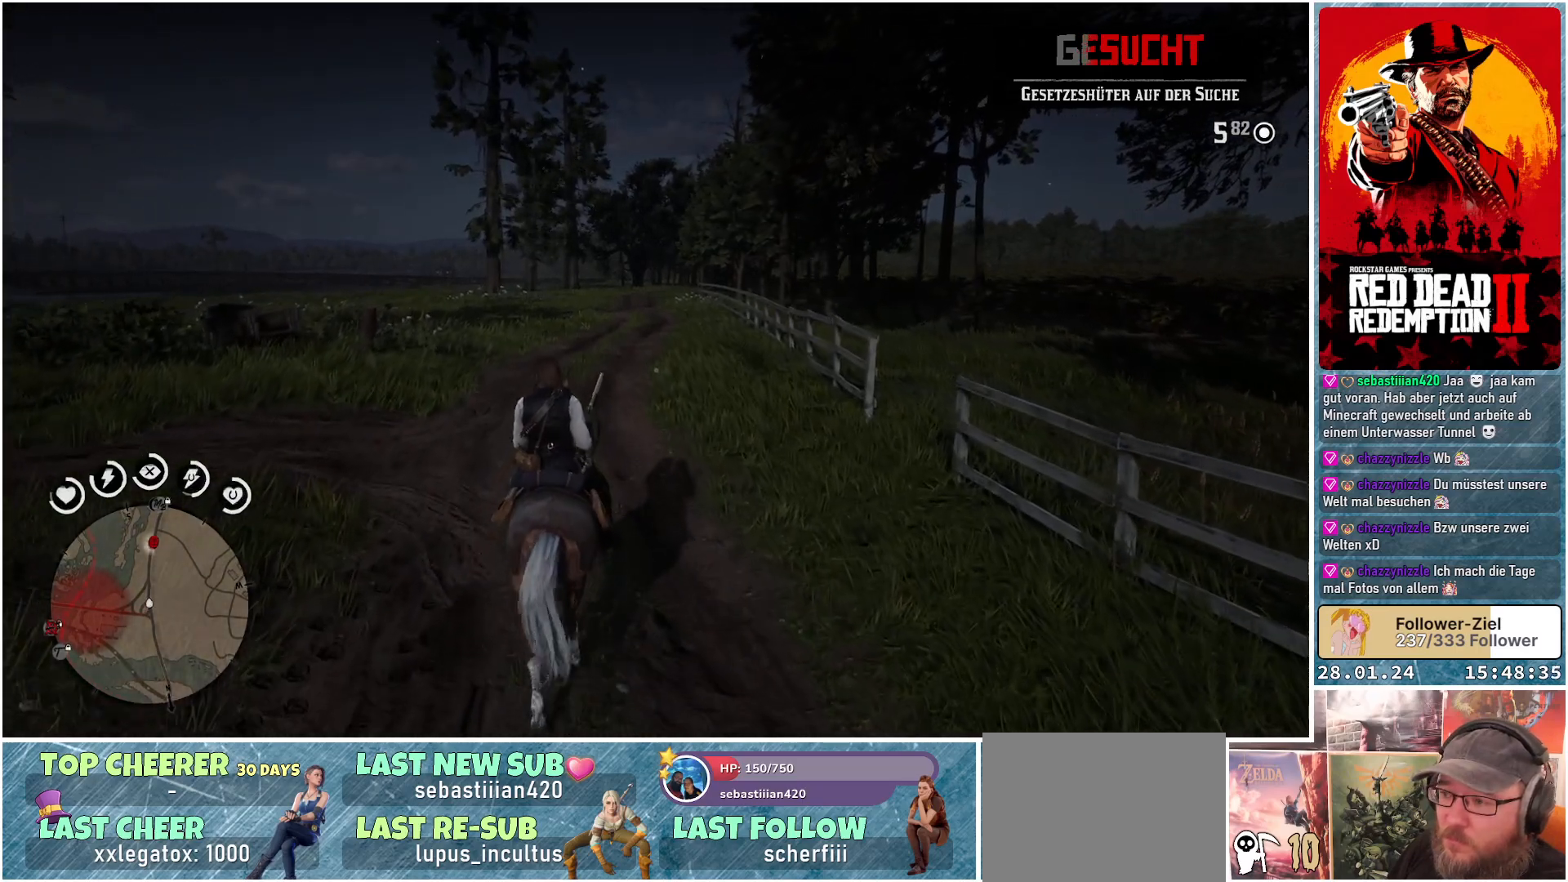
{"buttons": [], "left_stick": "center", "right_stick": "center", "events": []}
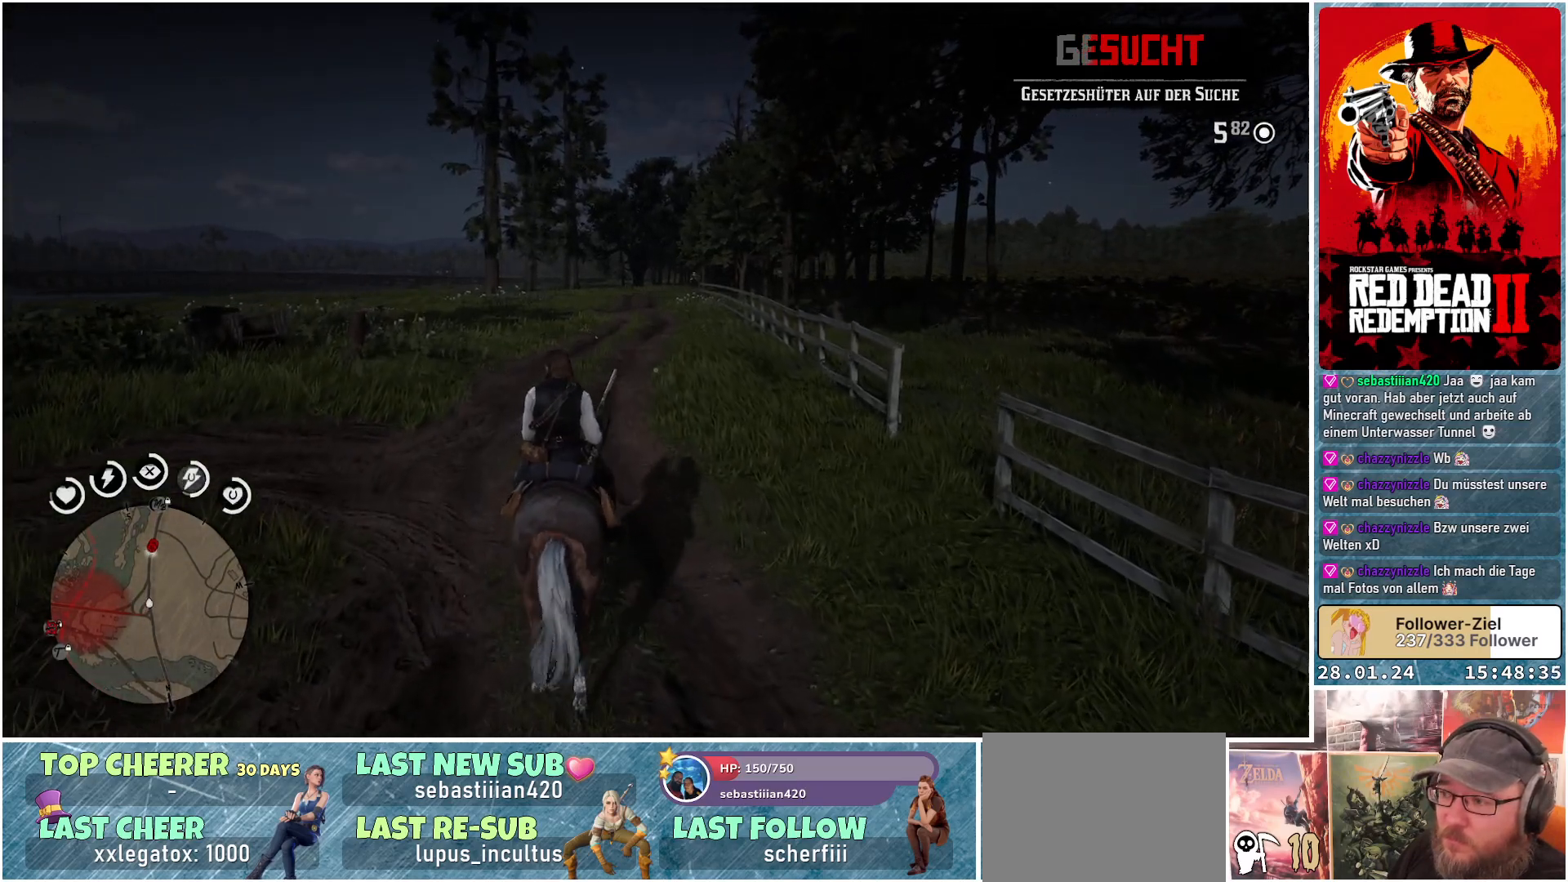
{"buttons": [], "left_stick": "center", "right_stick": "center", "events": []}
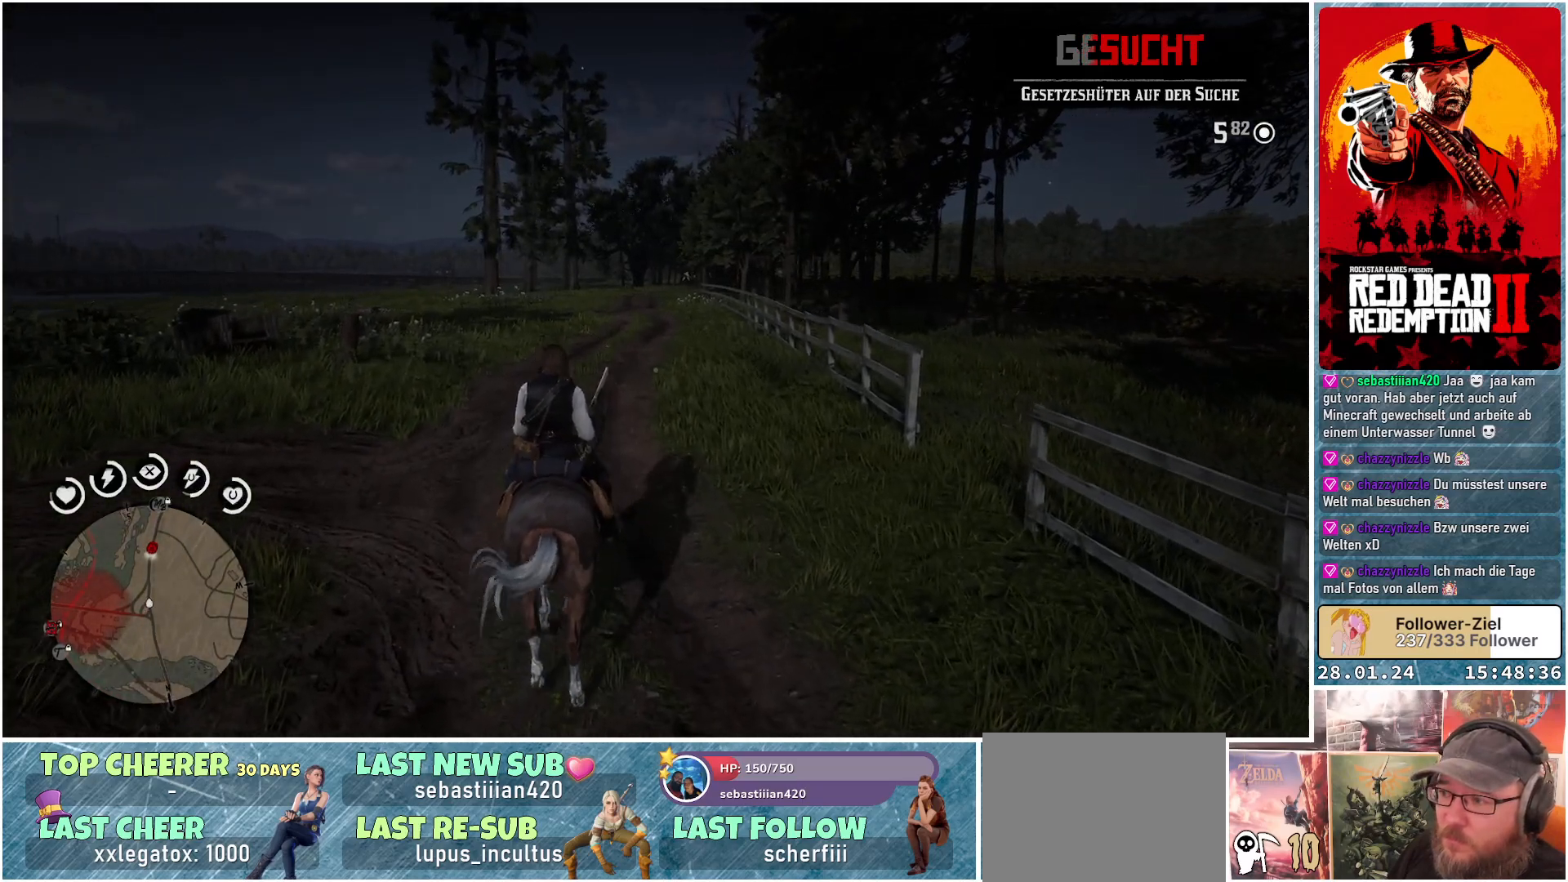
{"buttons": [], "left_stick": "up-right", "right_stick": "center", "events": [[16, "left_stick", "up-right"], [33, "right_stick", "right"], [433, "right_stick", "center"]]}
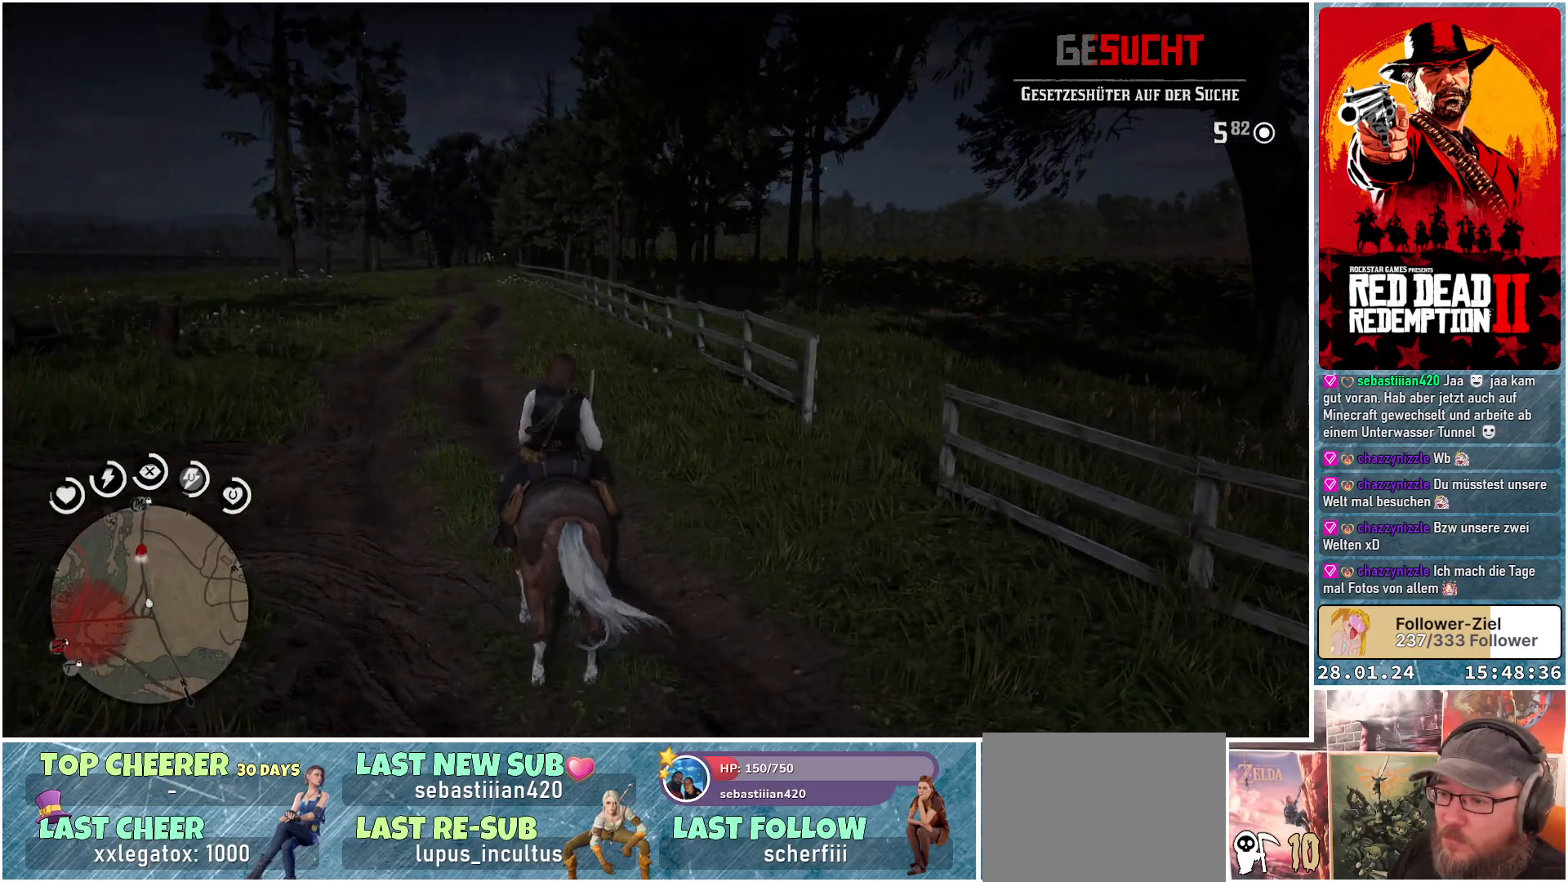
{"buttons": [], "left_stick": "right", "right_stick": "right", "events": [[384, "right_stick", "right"], [501, "left_stick", "right"]]}
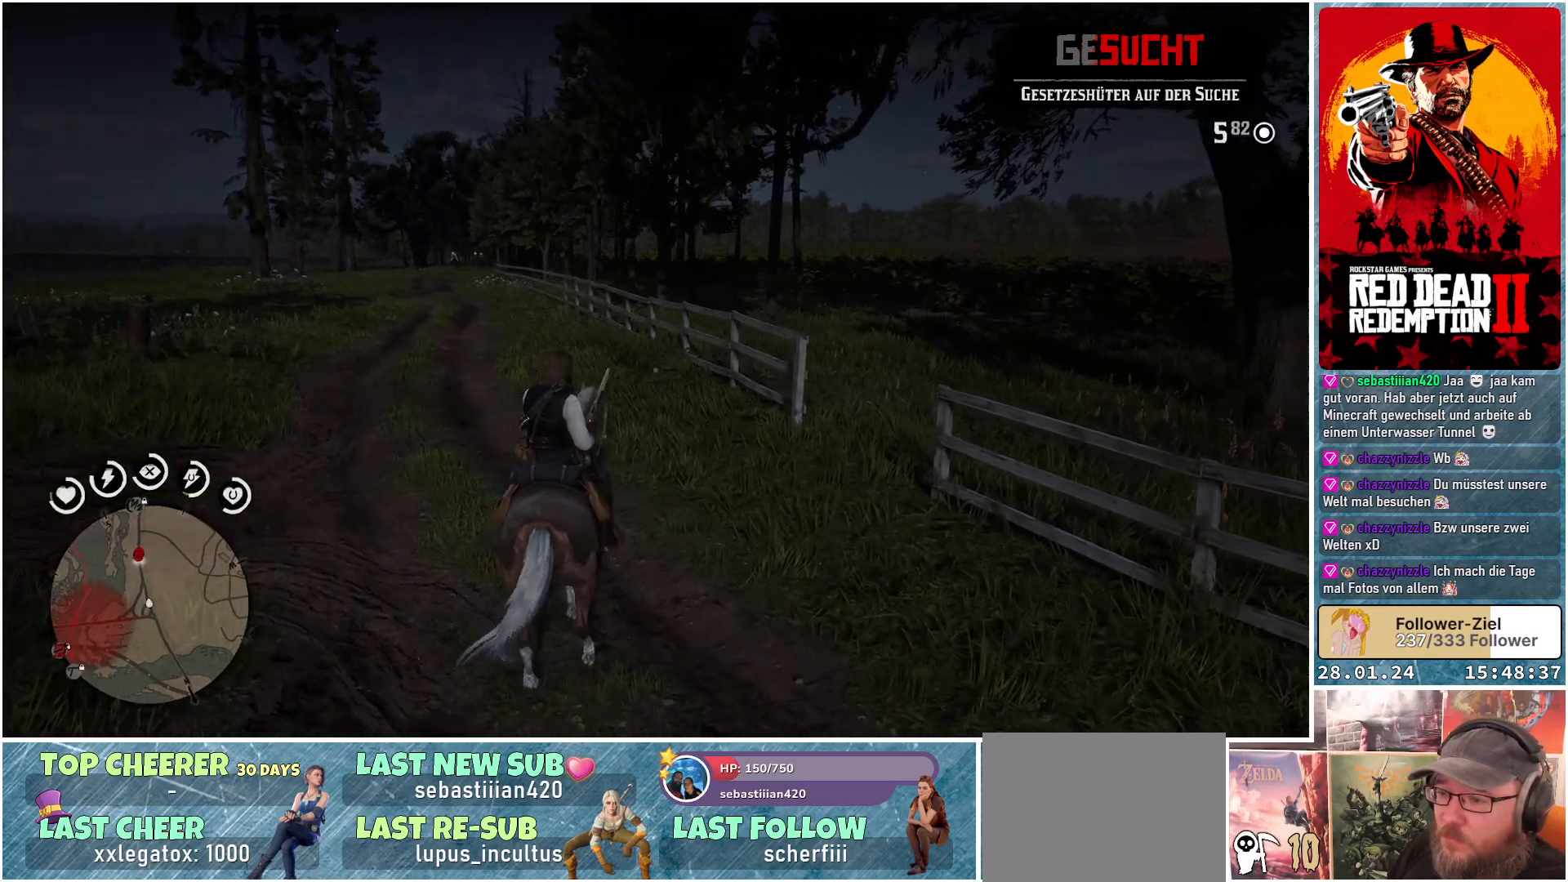
{"buttons": [], "left_stick": "right", "right_stick": "right", "events": []}
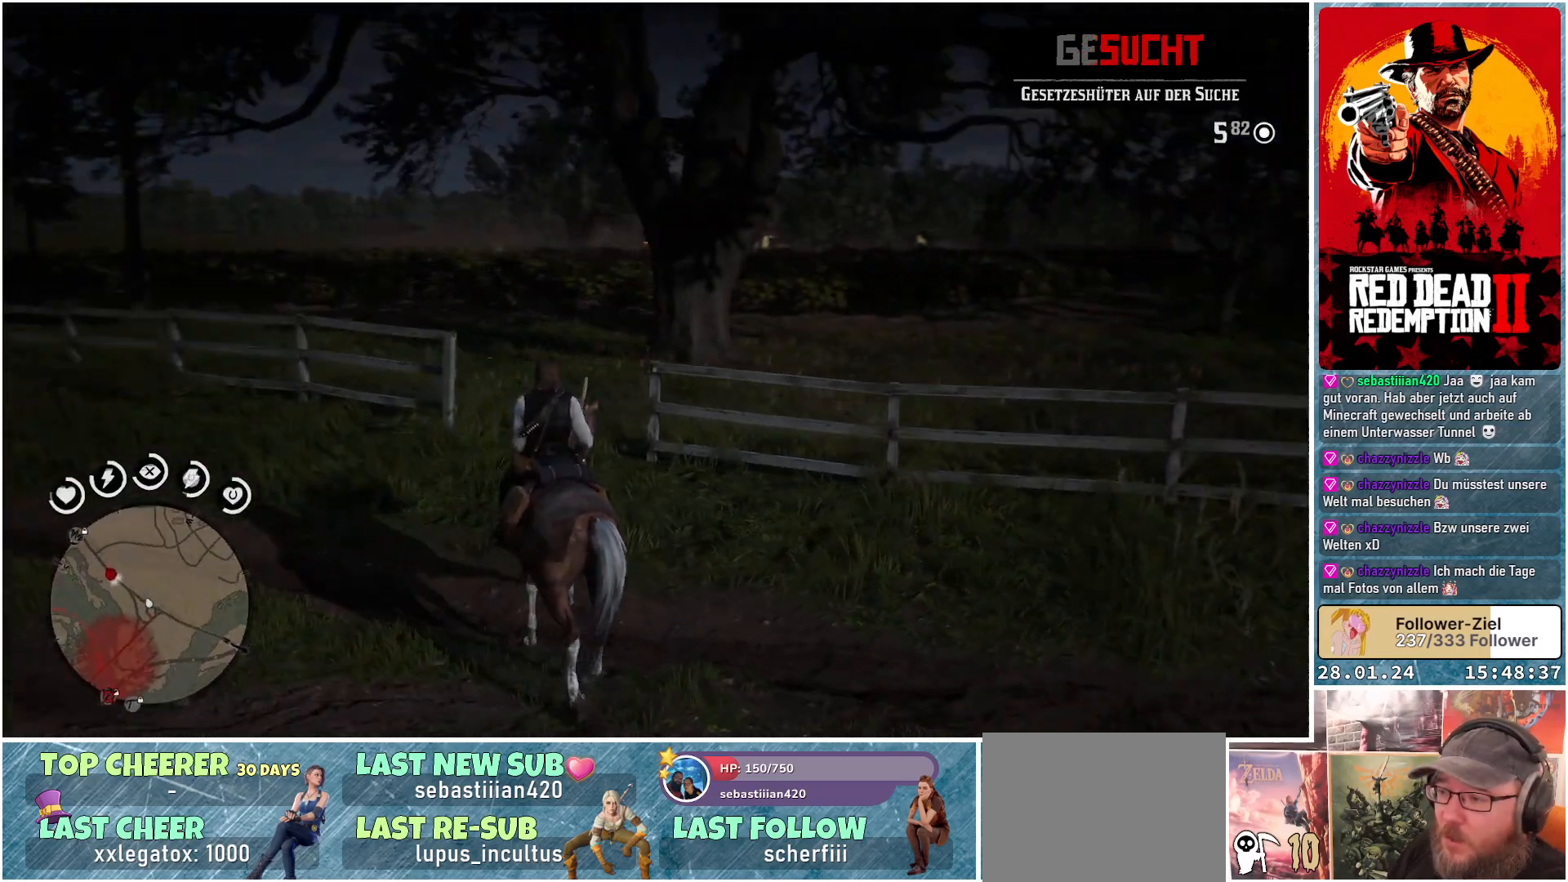
{"buttons": [], "left_stick": "right", "right_stick": "center", "events": [[184, "right_stick", "center"], [401, "A", "down"], [434, "A", "up"]]}
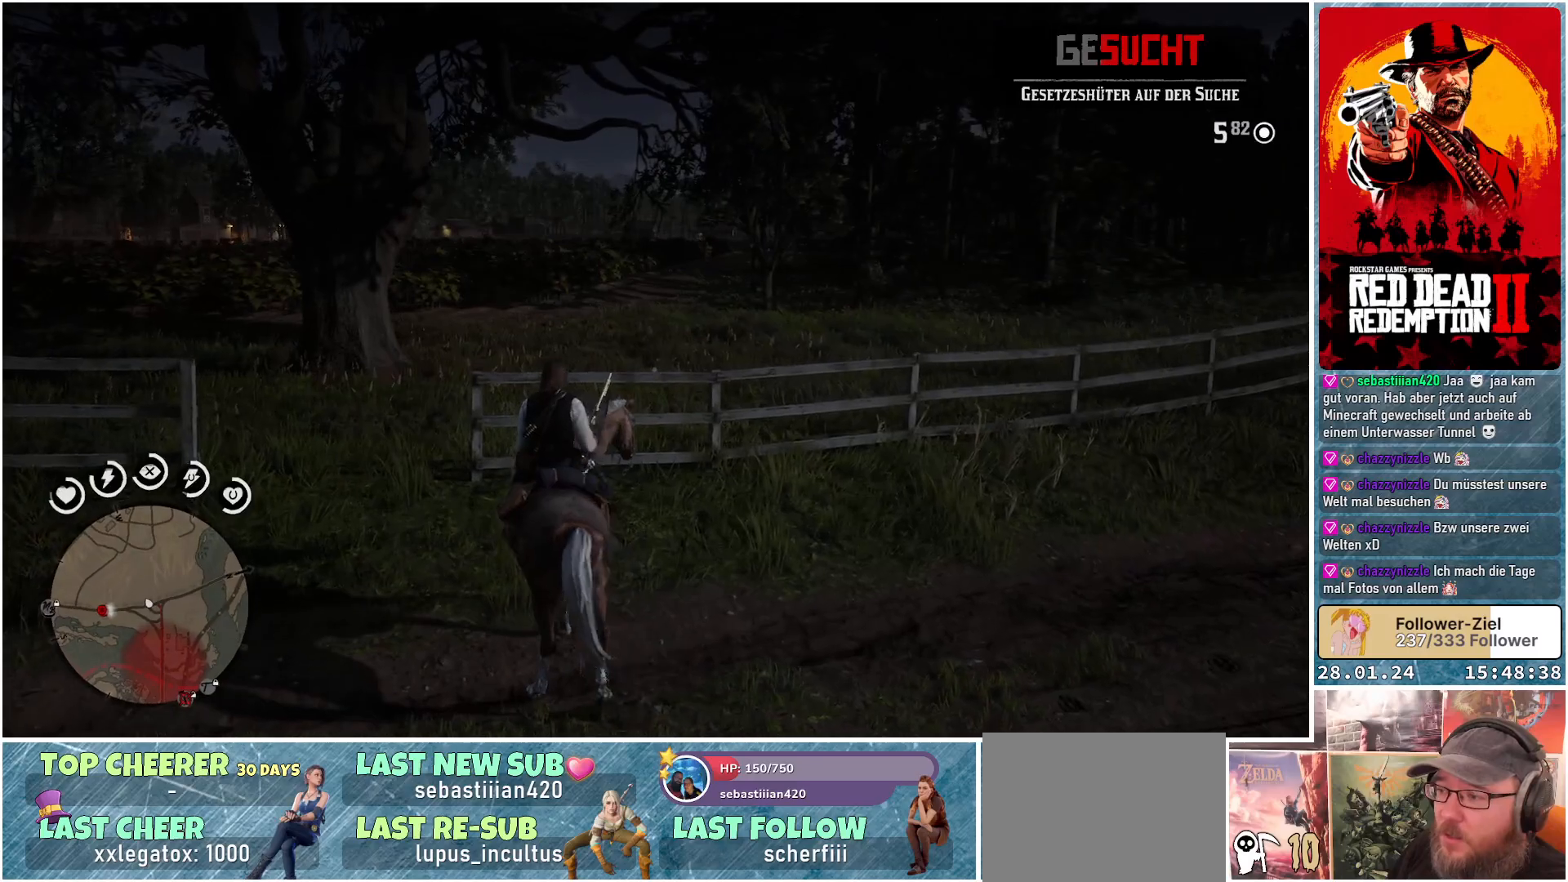
{"buttons": [], "left_stick": "right", "right_stick": "center", "events": [[33, "A", "down"], [133, "A", "up"], [233, "A", "down"], [300, "A", "up"], [383, "A", "down"], [467, "A", "up"]]}
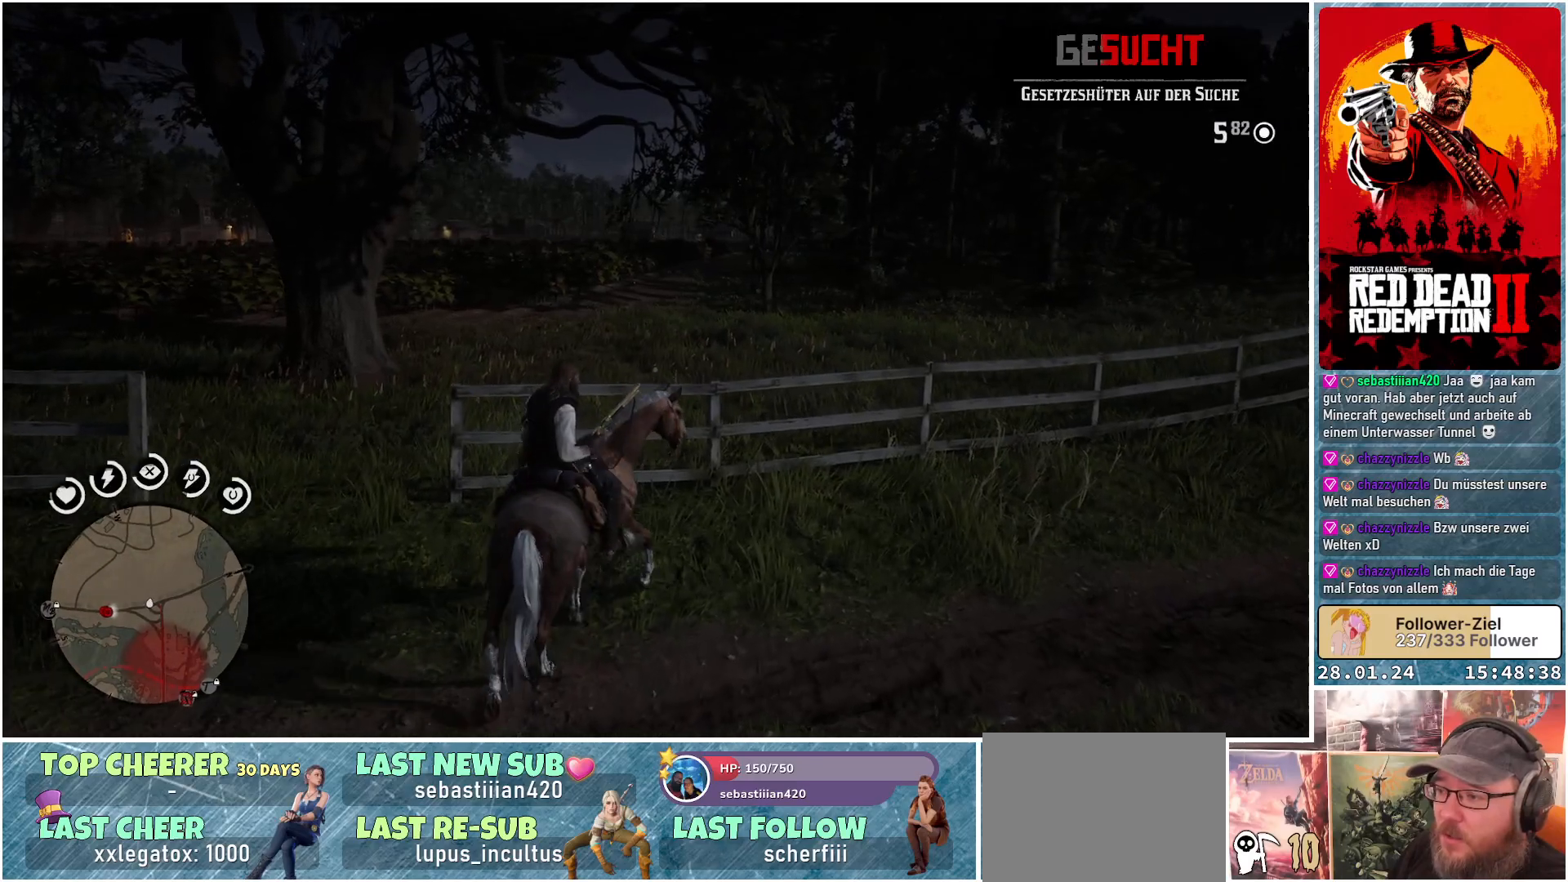
{"buttons": [], "left_stick": "right", "right_stick": "center", "events": [[50, "A", "down"], [134, "A", "up"], [217, "A", "down"], [284, "A", "up"], [367, "A", "down"], [451, "A", "up"]]}
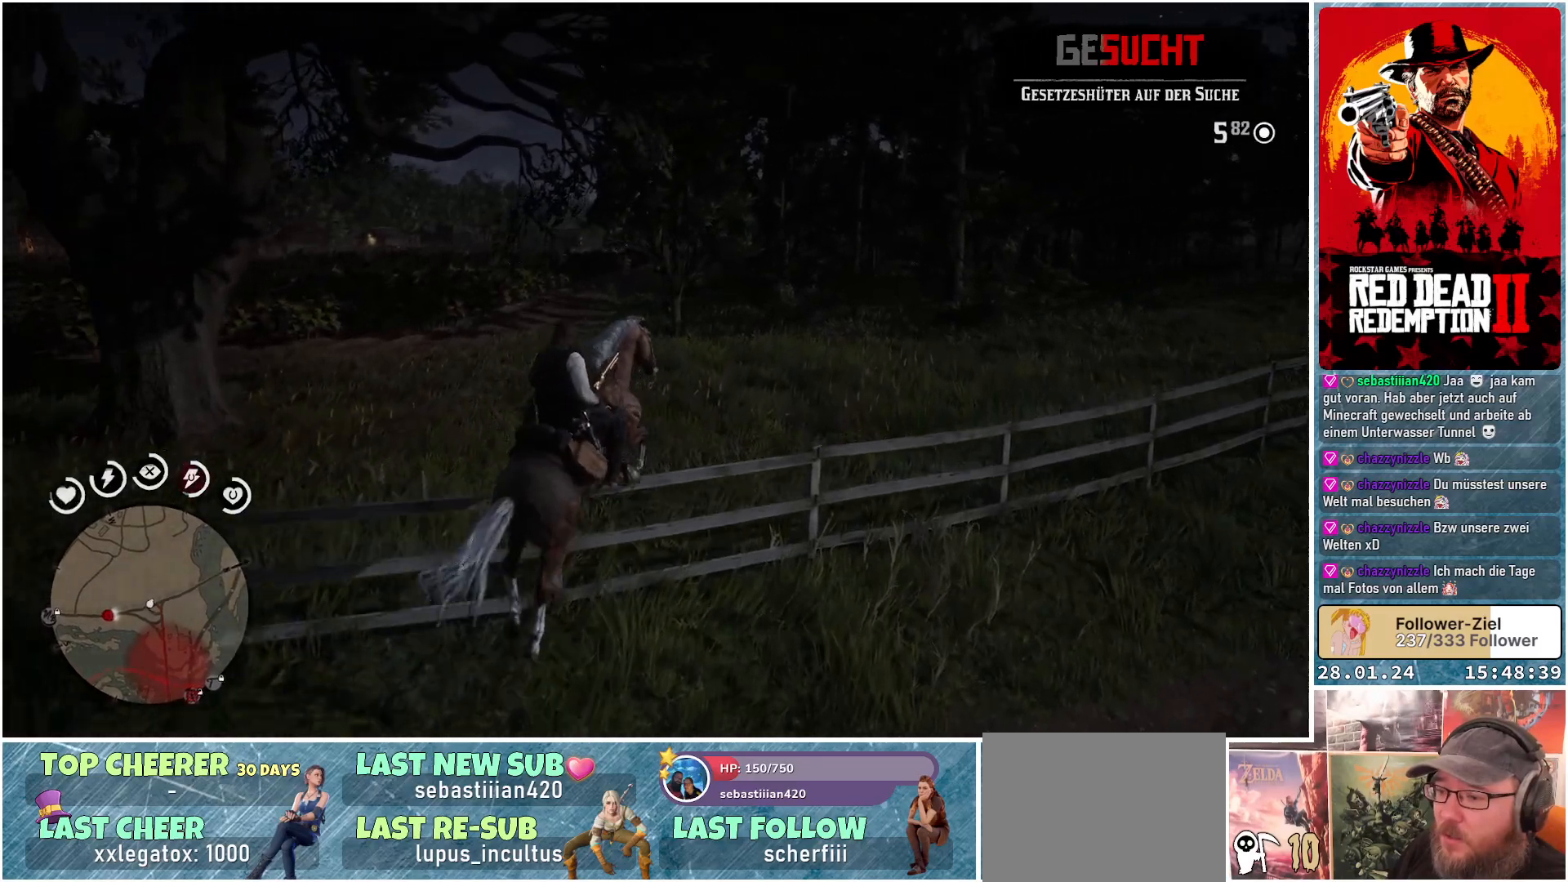
{"buttons": ["A"], "left_stick": "up-right", "right_stick": "center", "events": [[33, "A", "down"], [100, "A", "up"], [200, "A", "down"], [233, "A", "up"], [283, "left_stick", "up-right"], [350, "A", "down"], [400, "A", "up"], [500, "A", "down"]]}
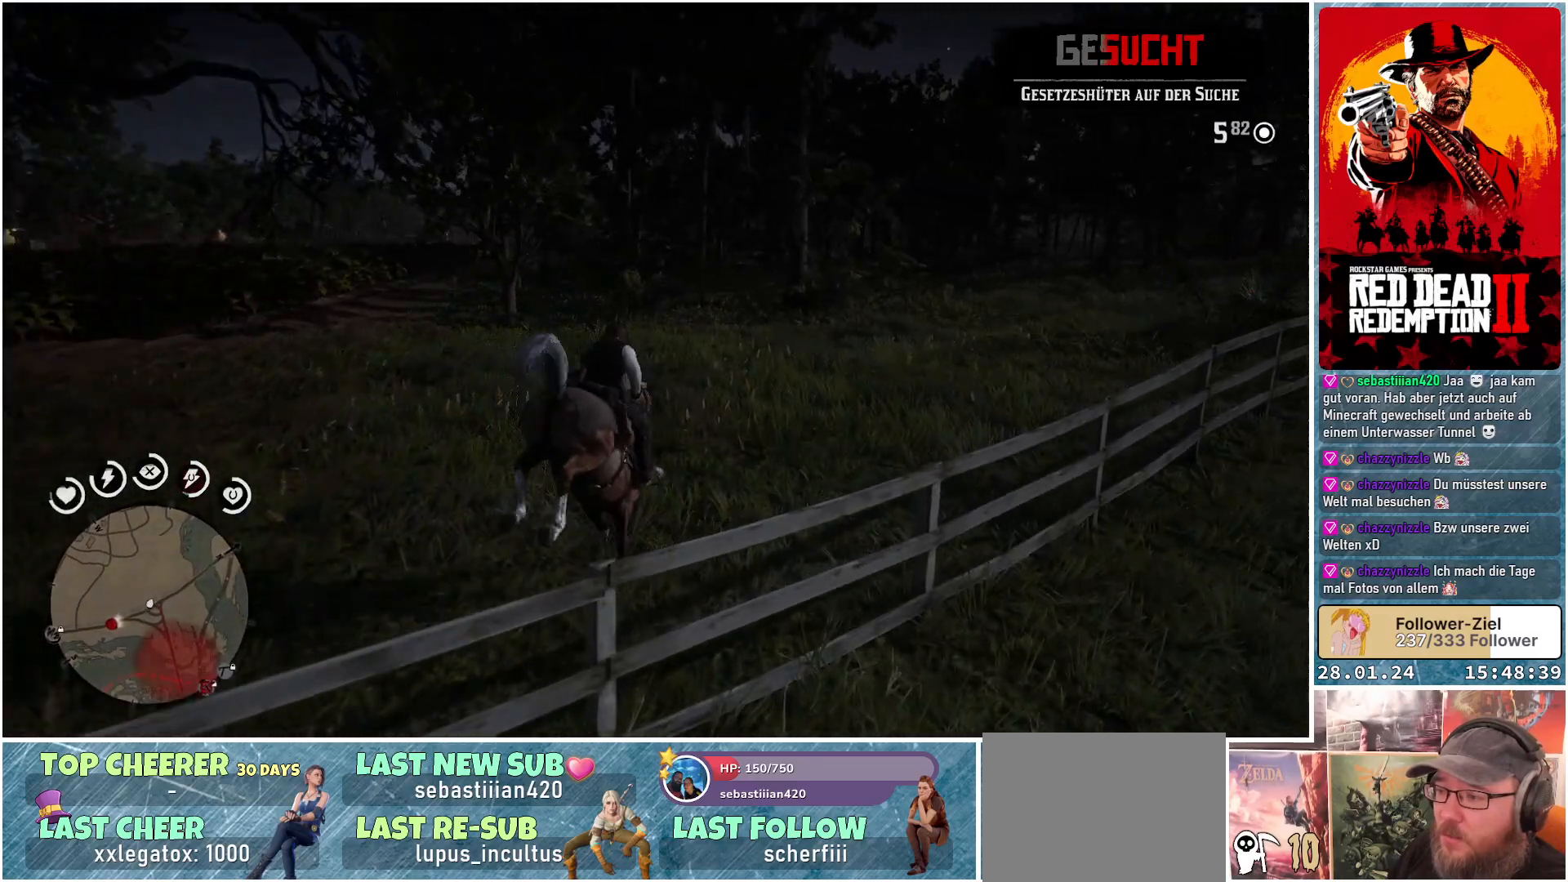
{"buttons": ["A"], "left_stick": "up-right", "right_stick": "center", "events": [[50, "A", "up"], [150, "A", "down"], [200, "A", "up"], [301, "A", "down"], [351, "A", "up"], [451, "A", "down"]]}
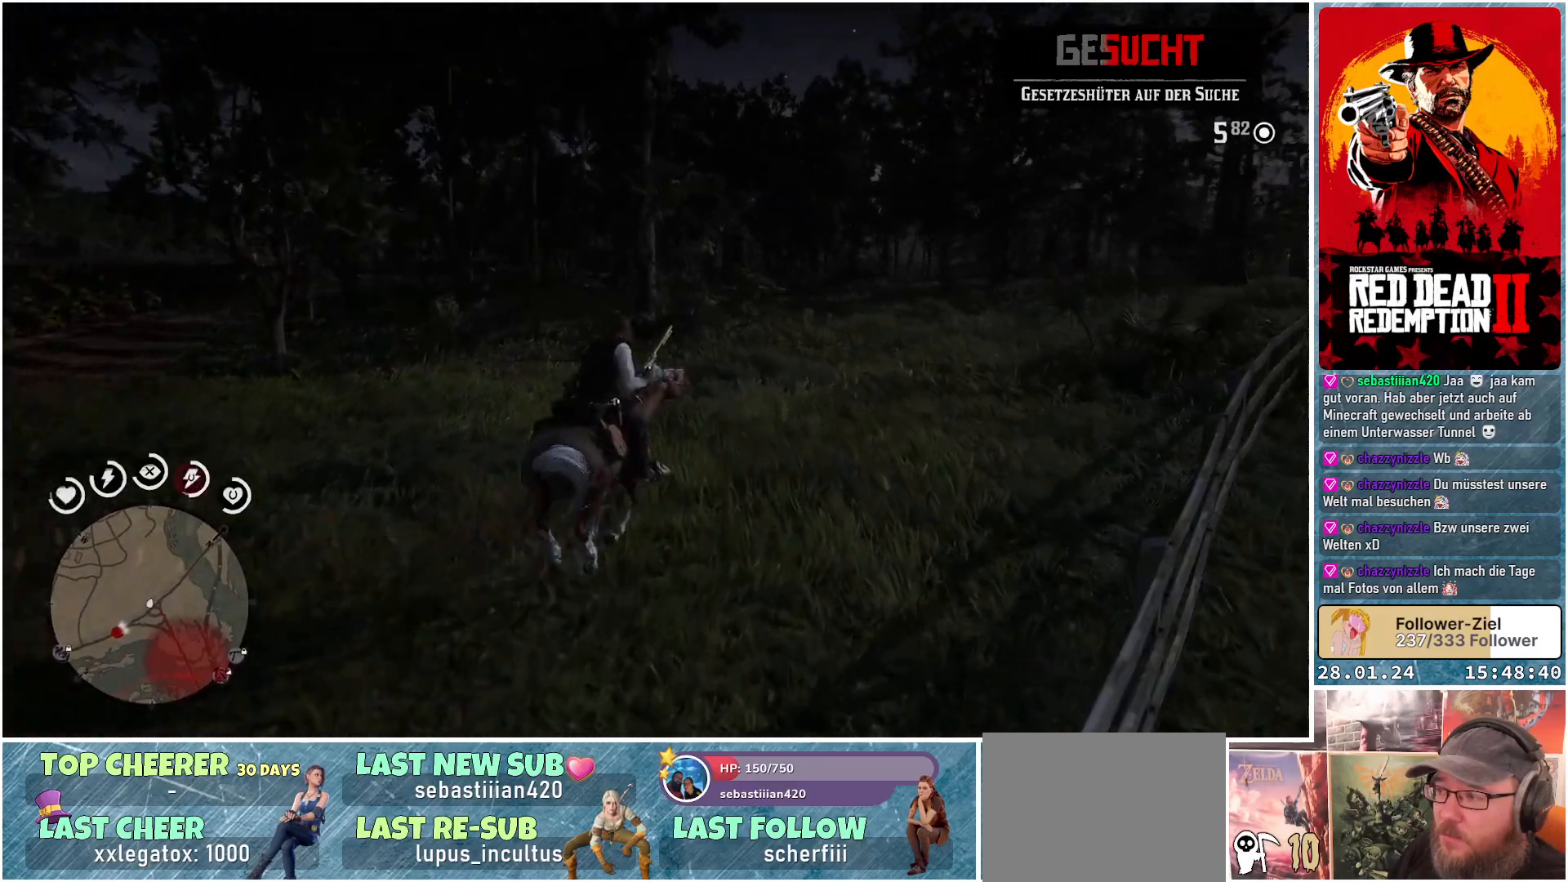
{"buttons": [], "left_stick": "up", "right_stick": "center", "events": [[16, "A", "up"], [116, "A", "down"], [150, "A", "up"], [283, "A", "down"], [300, "left_stick", "up"], [317, "A", "up"], [417, "A", "down"], [467, "A", "up"]]}
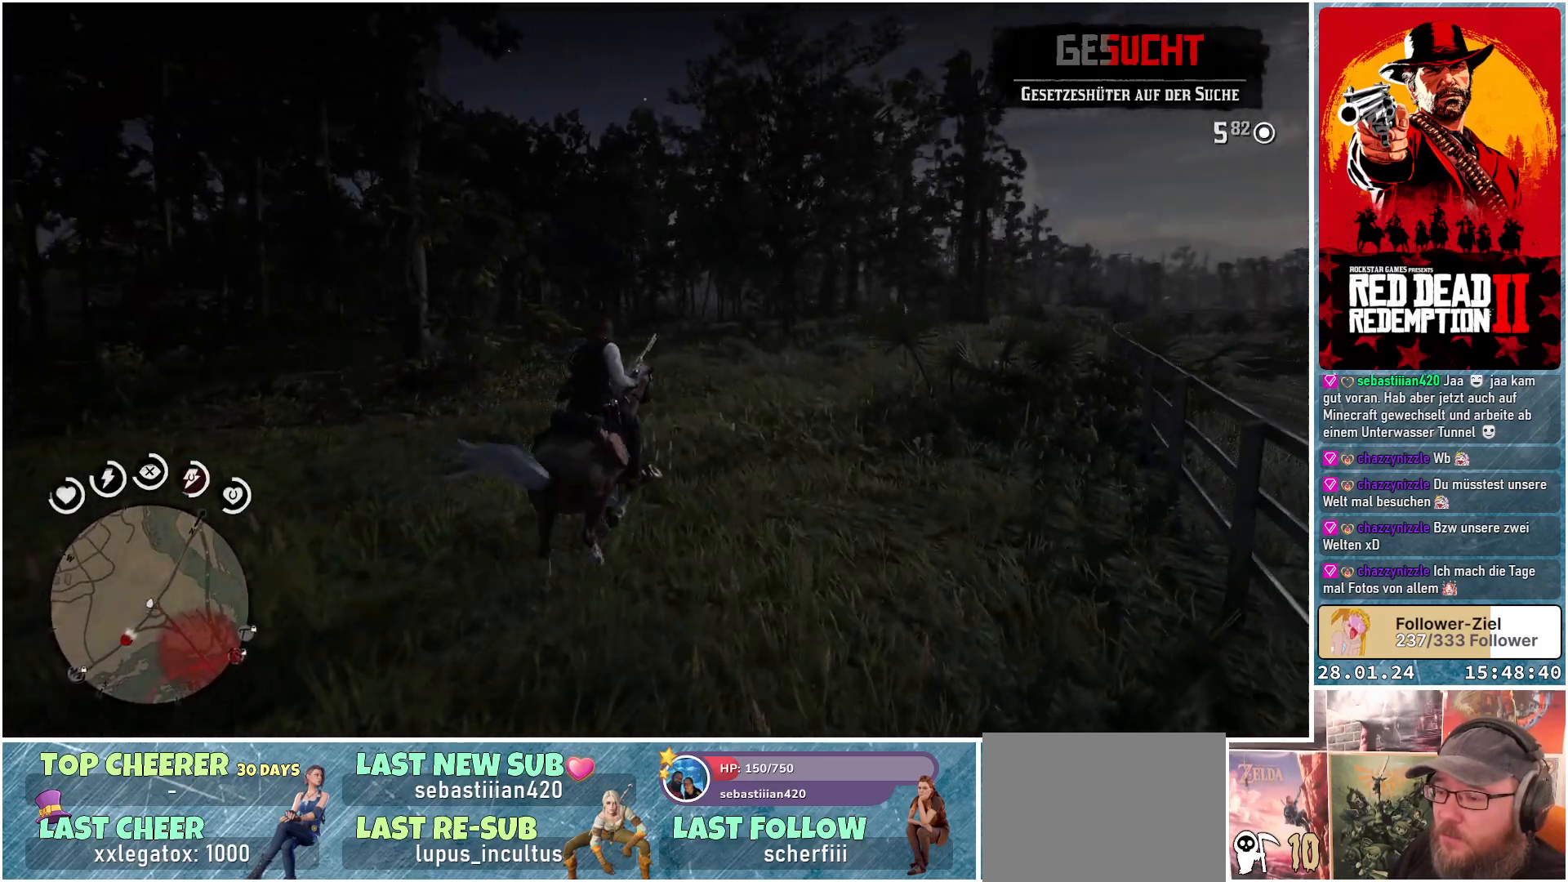
{"buttons": [], "left_stick": "up", "right_stick": "center", "events": [[50, "A", "down"], [134, "A", "up"], [384, "A", "down"], [467, "A", "up"]]}
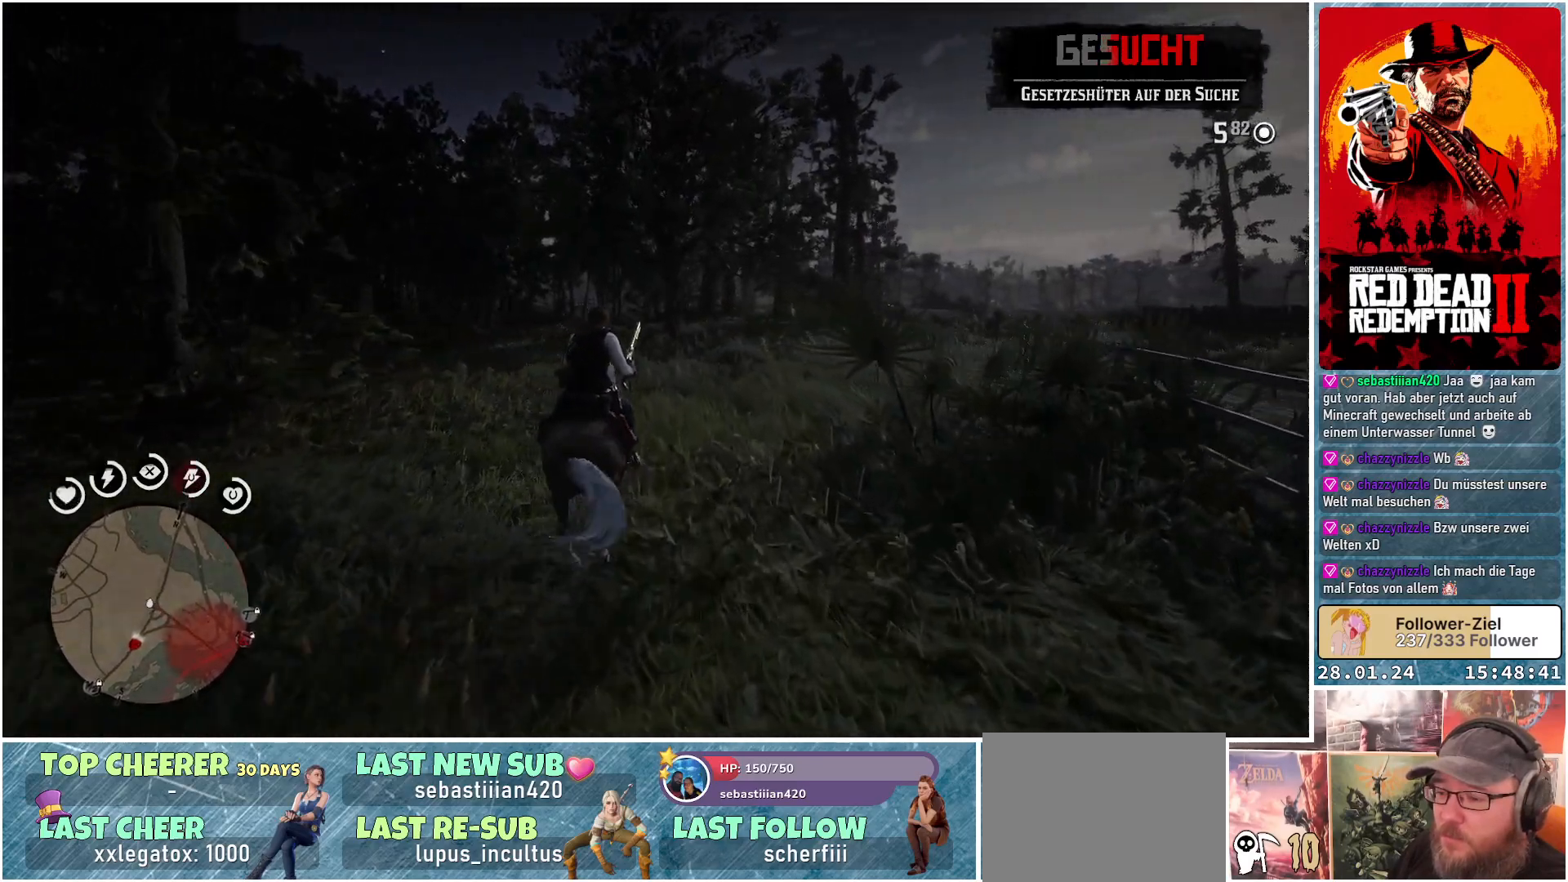
{"buttons": [], "left_stick": "up", "right_stick": "center", "events": [[50, "A", "down"], [100, "A", "up"], [233, "A", "down"], [283, "A", "up"], [367, "A", "down"], [450, "A", "up"]]}